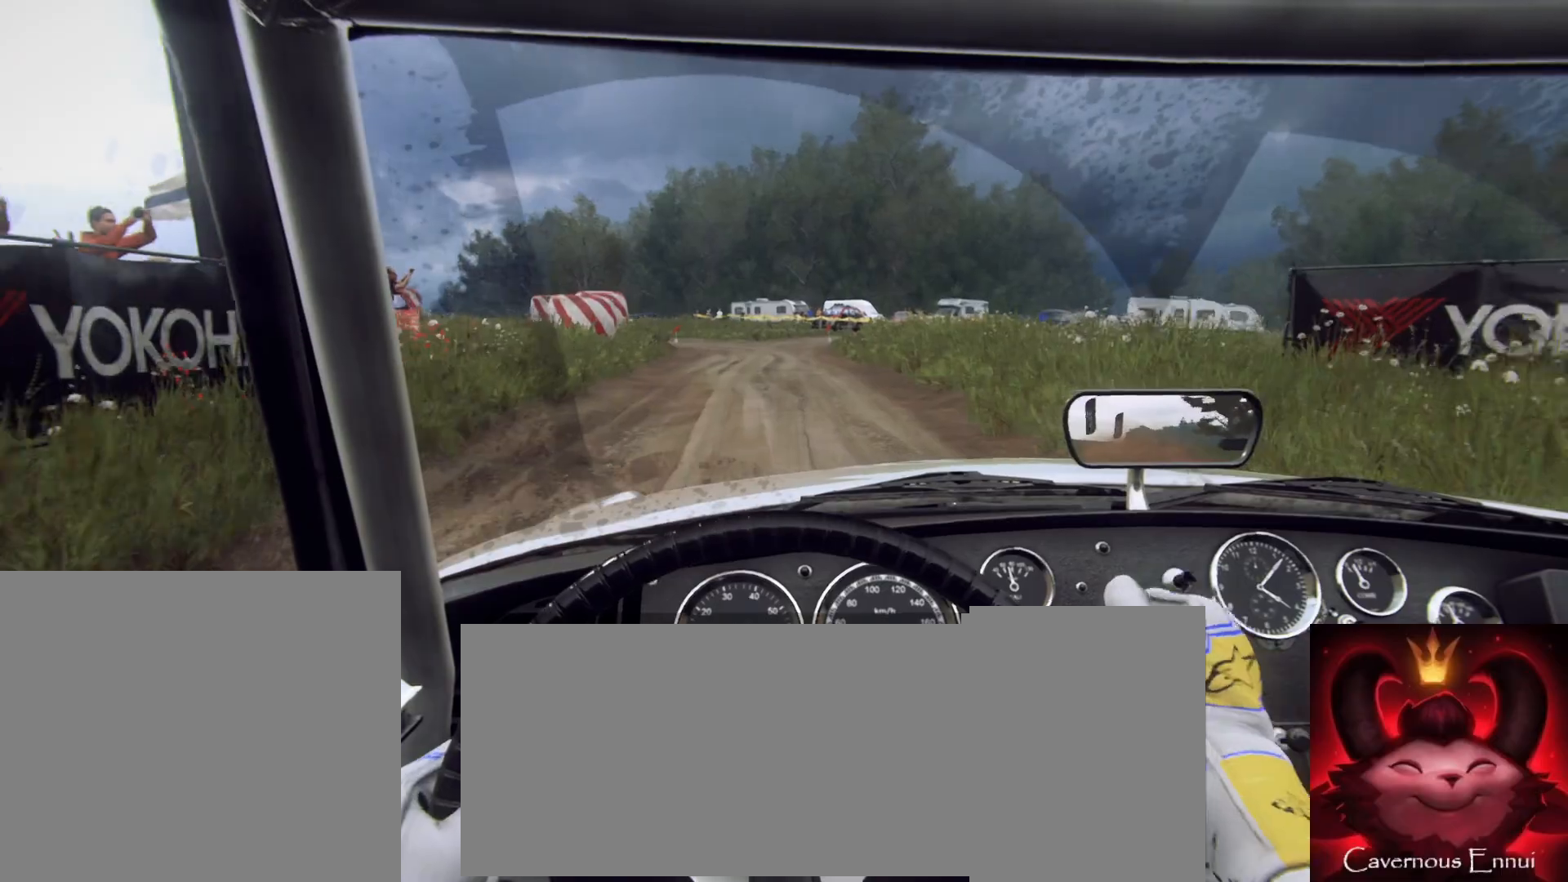
Gameplay with a controller (Xbox layout); each line is a JSON object with the inputs held at the frame after it. "button_events" lists button changes between this image and that frame as [ms after this image, input, new state], when the widget could be followed in between (sticks are given only as held states).
{"buttons": ["L2"], "left_stick": "center", "right_stick": "up", "button_events": [[300, "L2", "up"], [433, "L2", "down"]]}
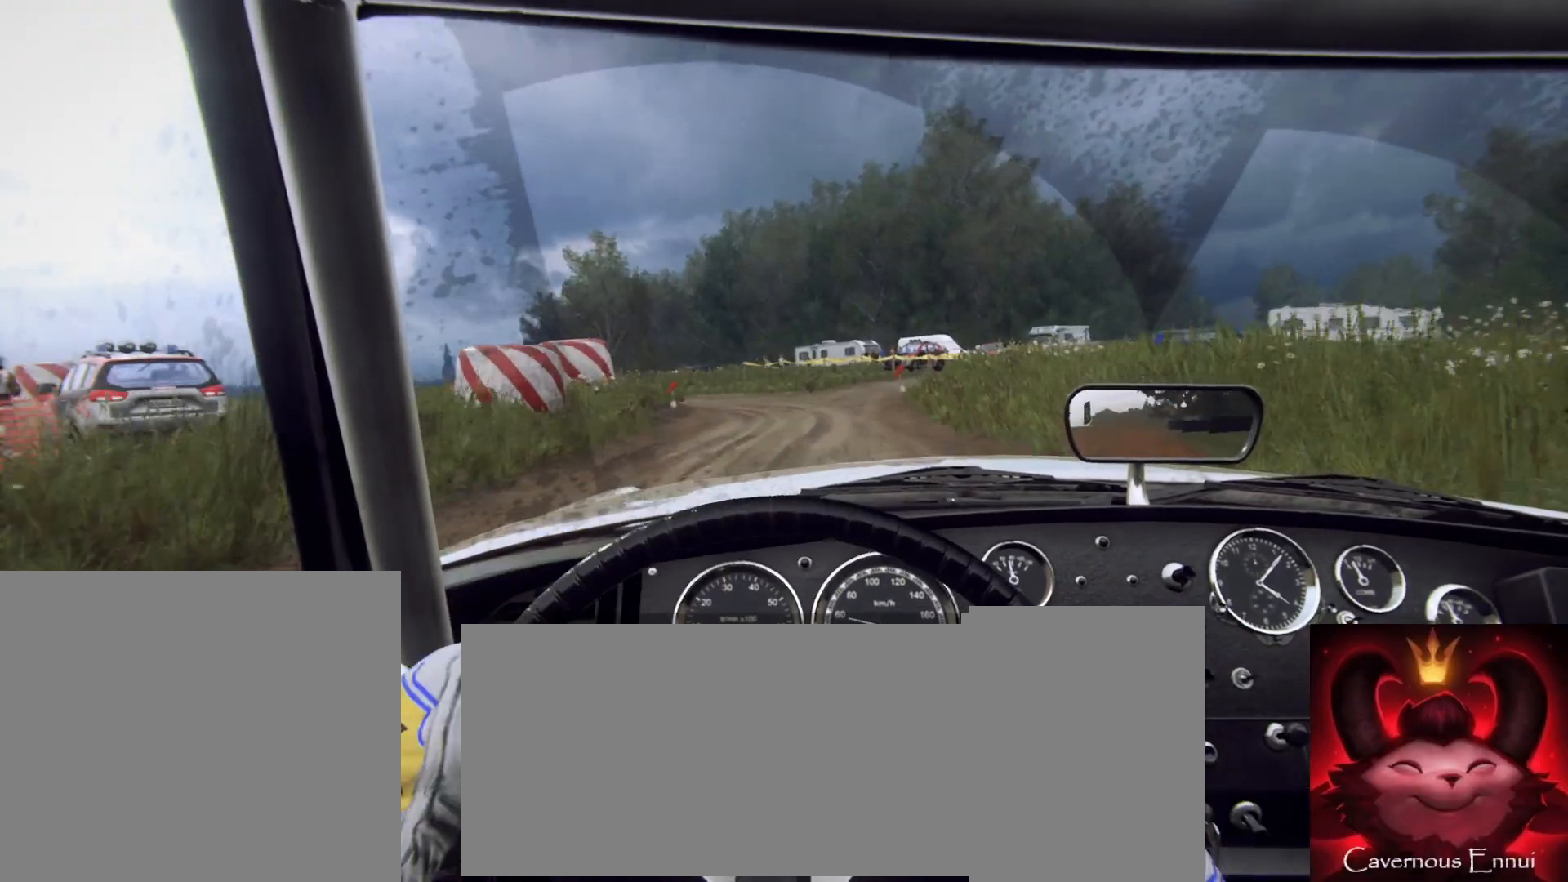
{"buttons": ["L2"], "left_stick": "left", "right_stick": "up", "button_events": []}
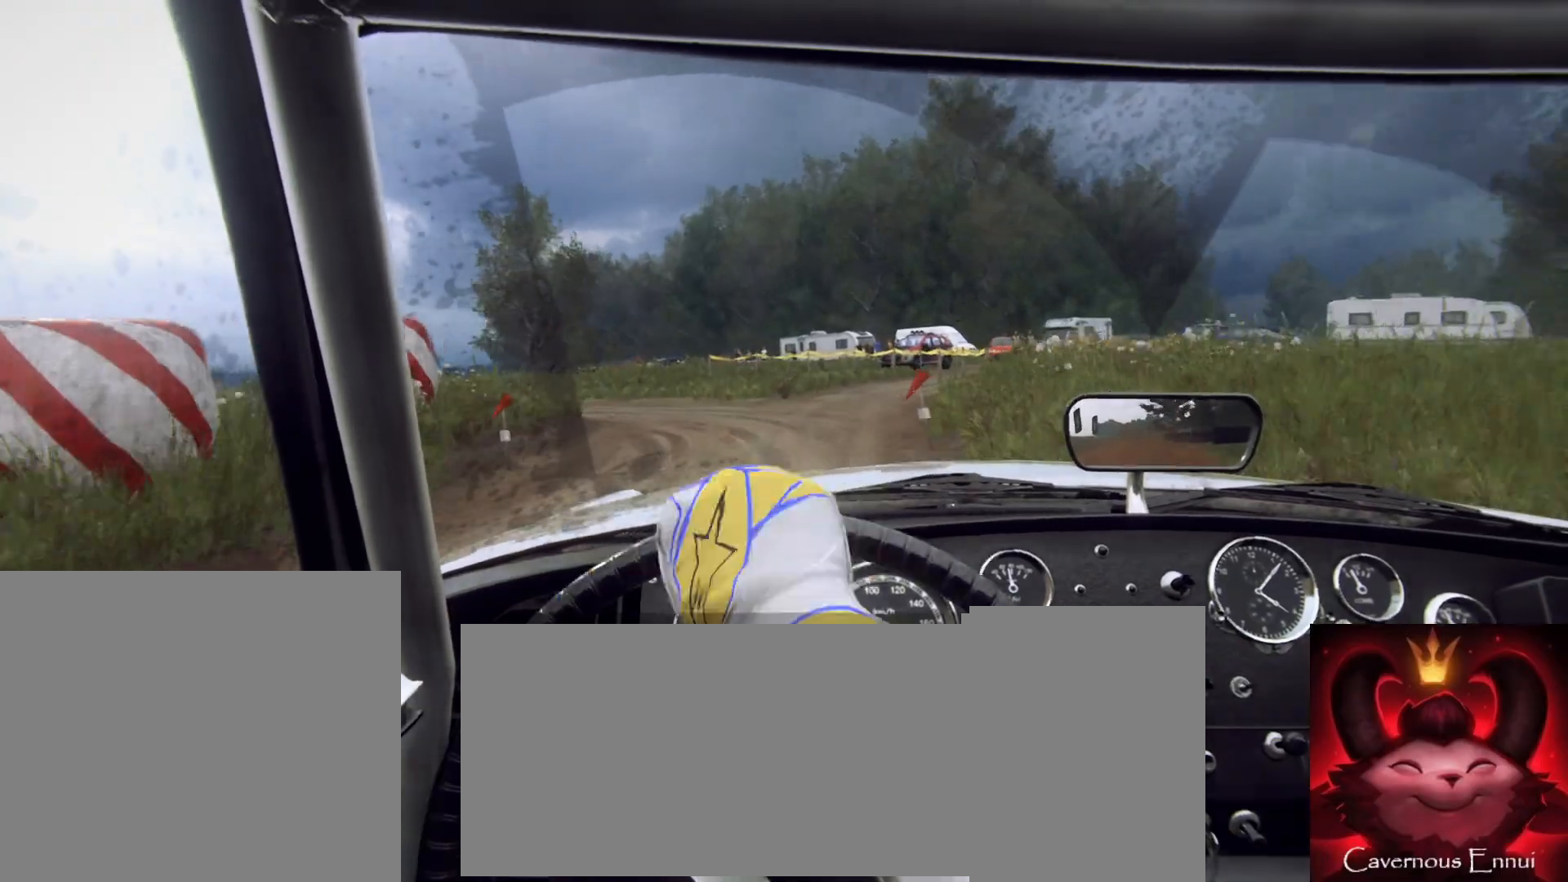
{"buttons": ["L2"], "left_stick": "center", "right_stick": "up", "button_events": [[50, "L2", "up"], [183, "L2", "down"]]}
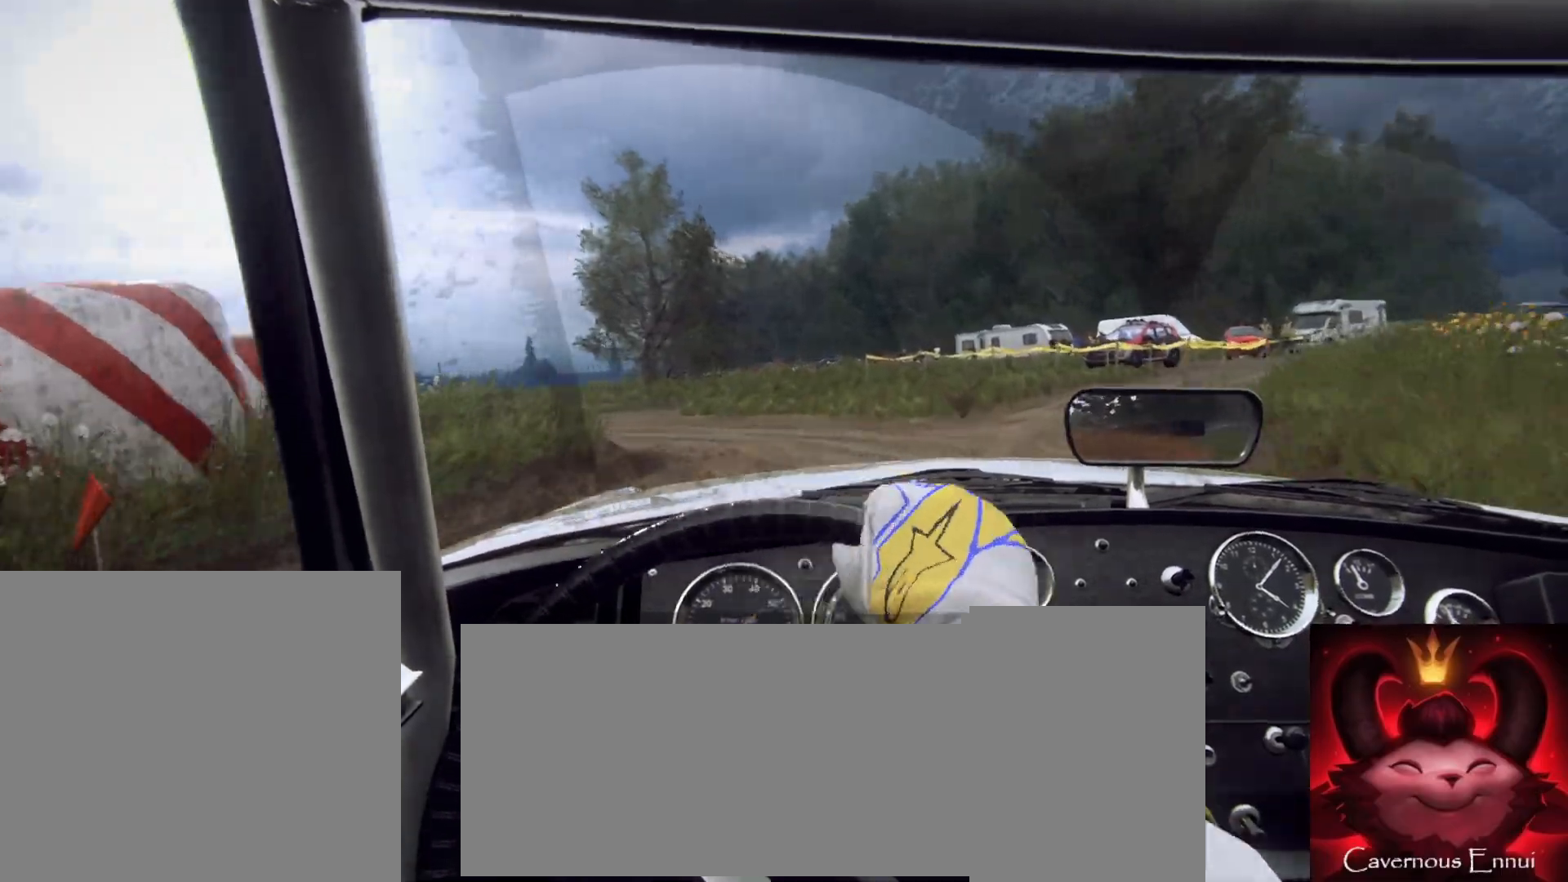
{"buttons": ["L2"], "left_stick": "left", "right_stick": "up", "button_events": [[233, "L2", "up"], [350, "L2", "down"]]}
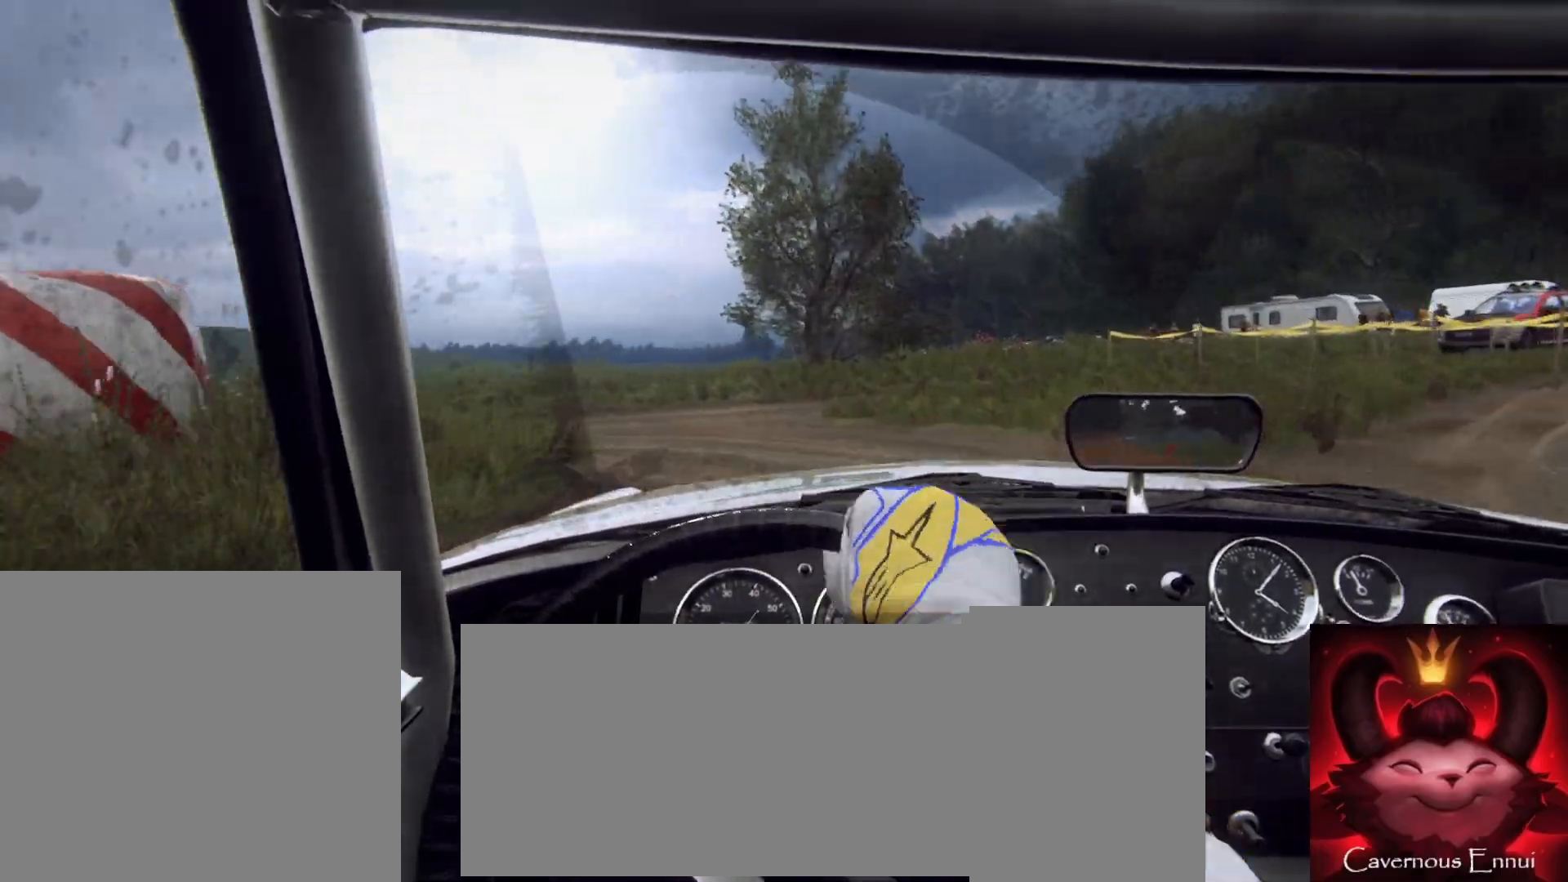
{"buttons": [], "left_stick": "left", "right_stick": "up", "button_events": [[483, "L2", "up"]]}
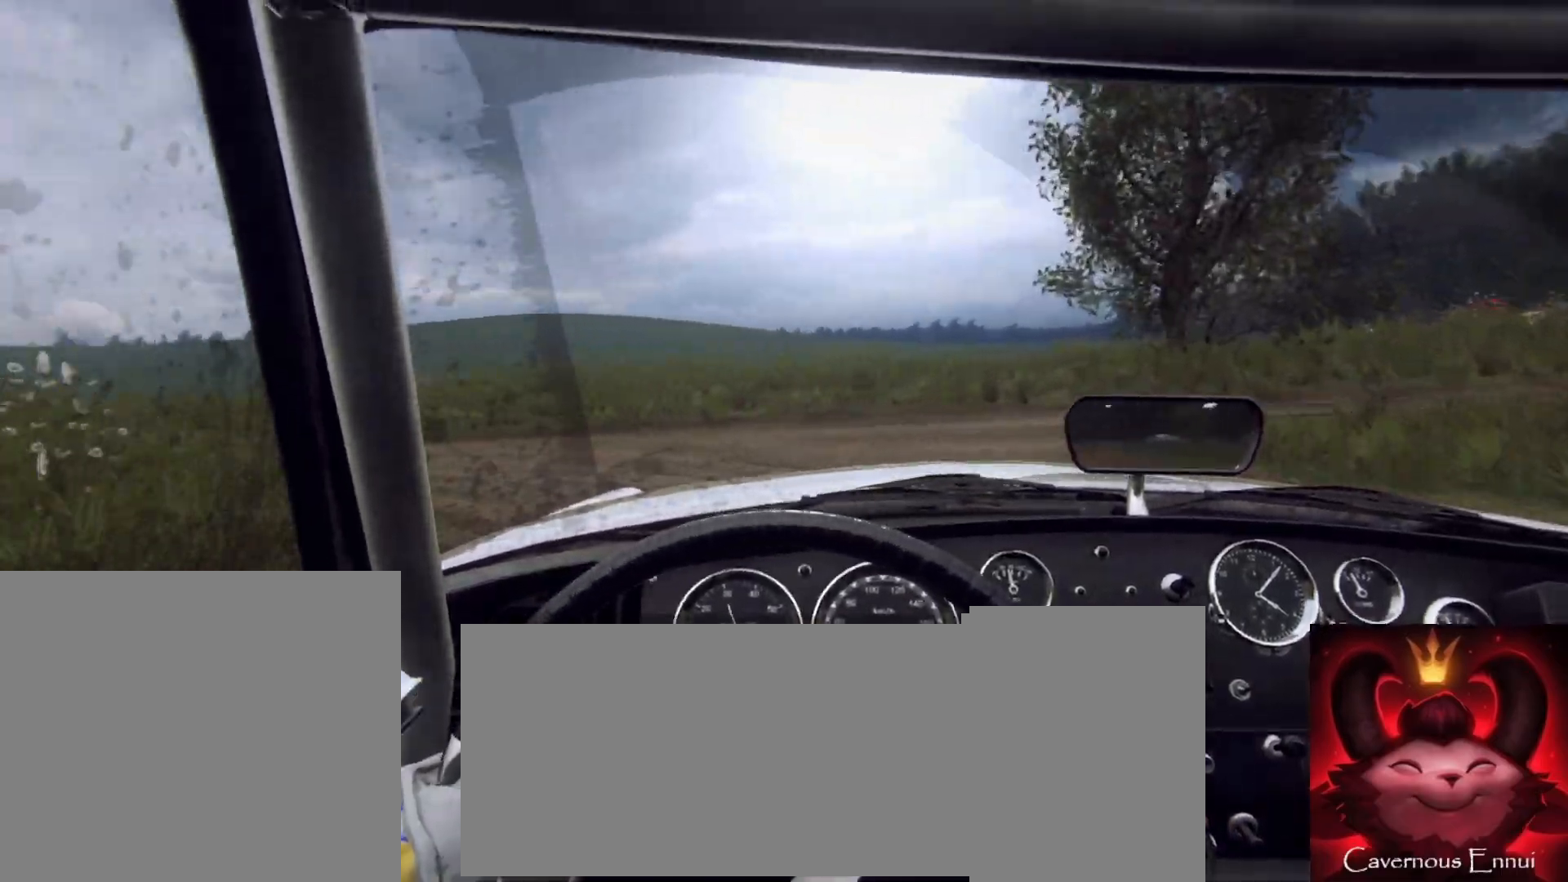
{"buttons": [], "left_stick": "left", "right_stick": "up", "button_events": []}
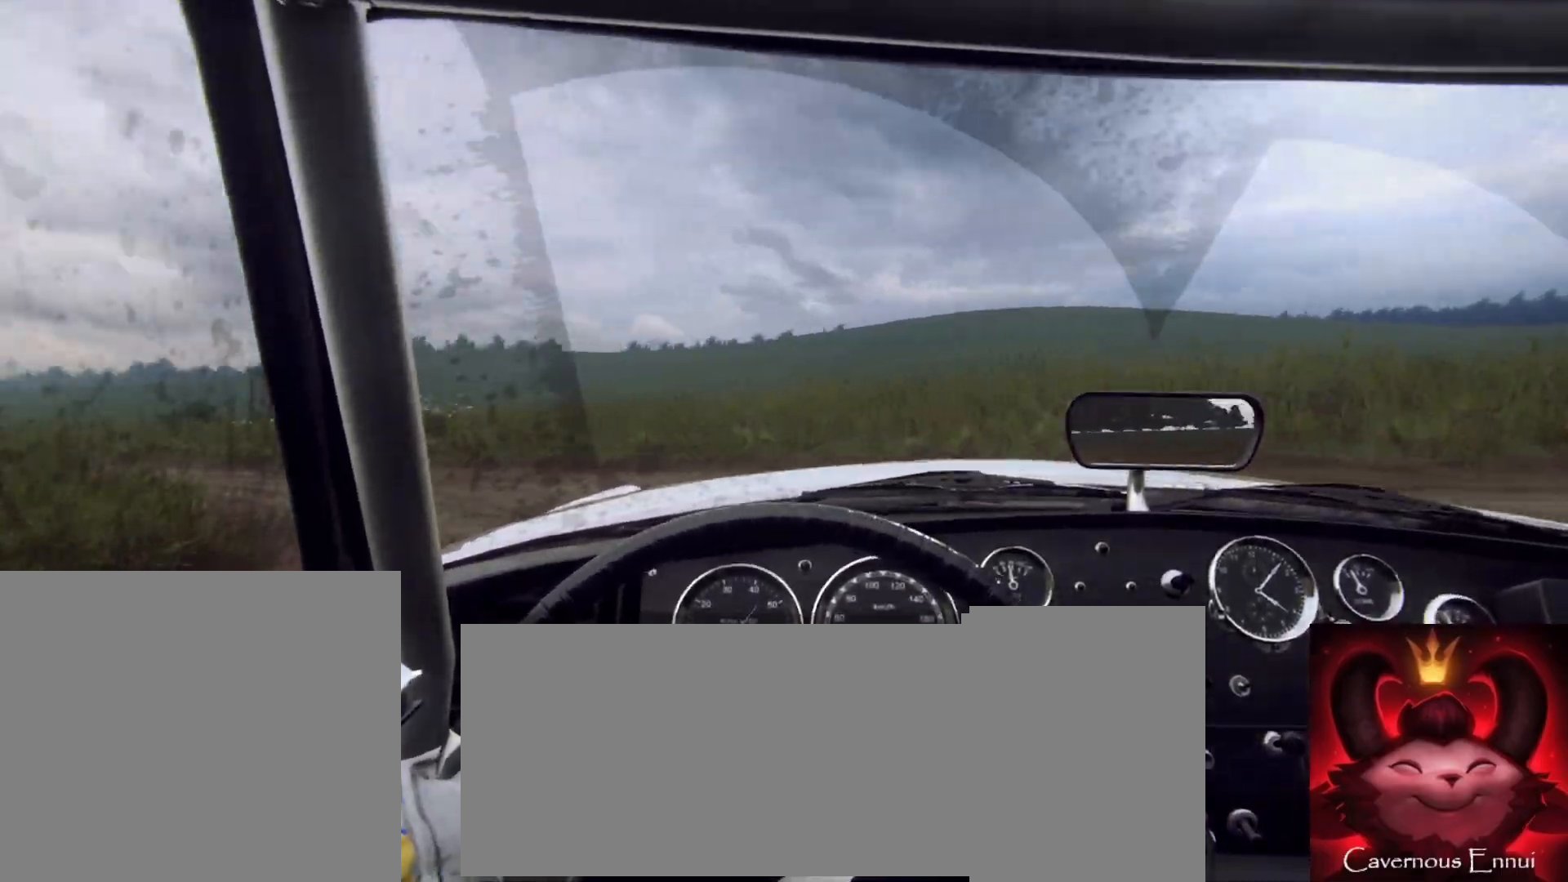
{"buttons": [], "left_stick": "left", "right_stick": "up", "button_events": []}
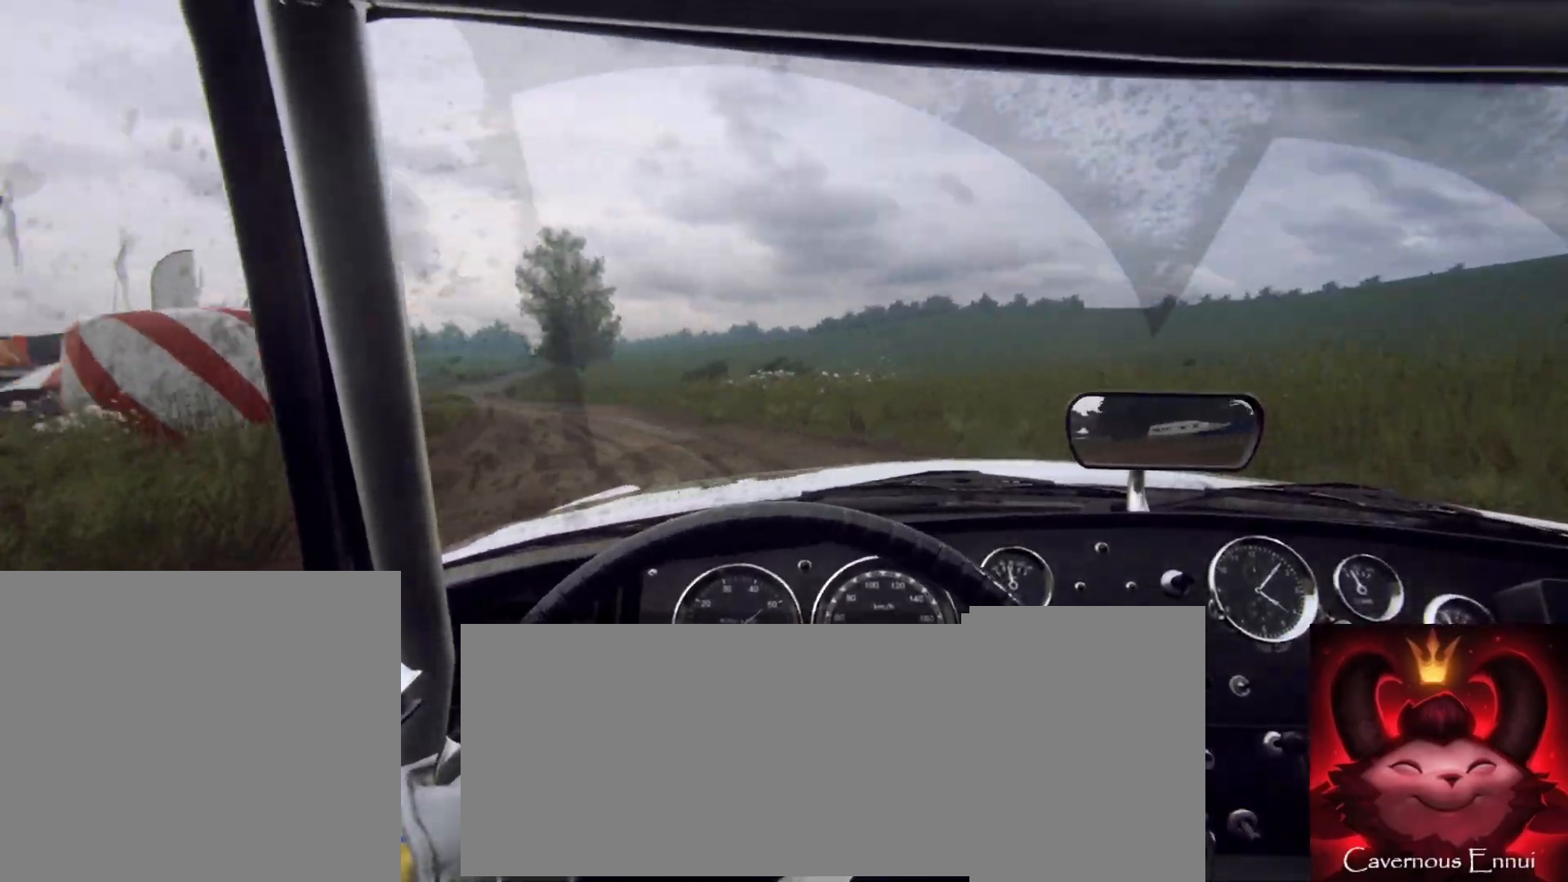
{"buttons": [], "left_stick": "right", "right_stick": "up", "button_events": []}
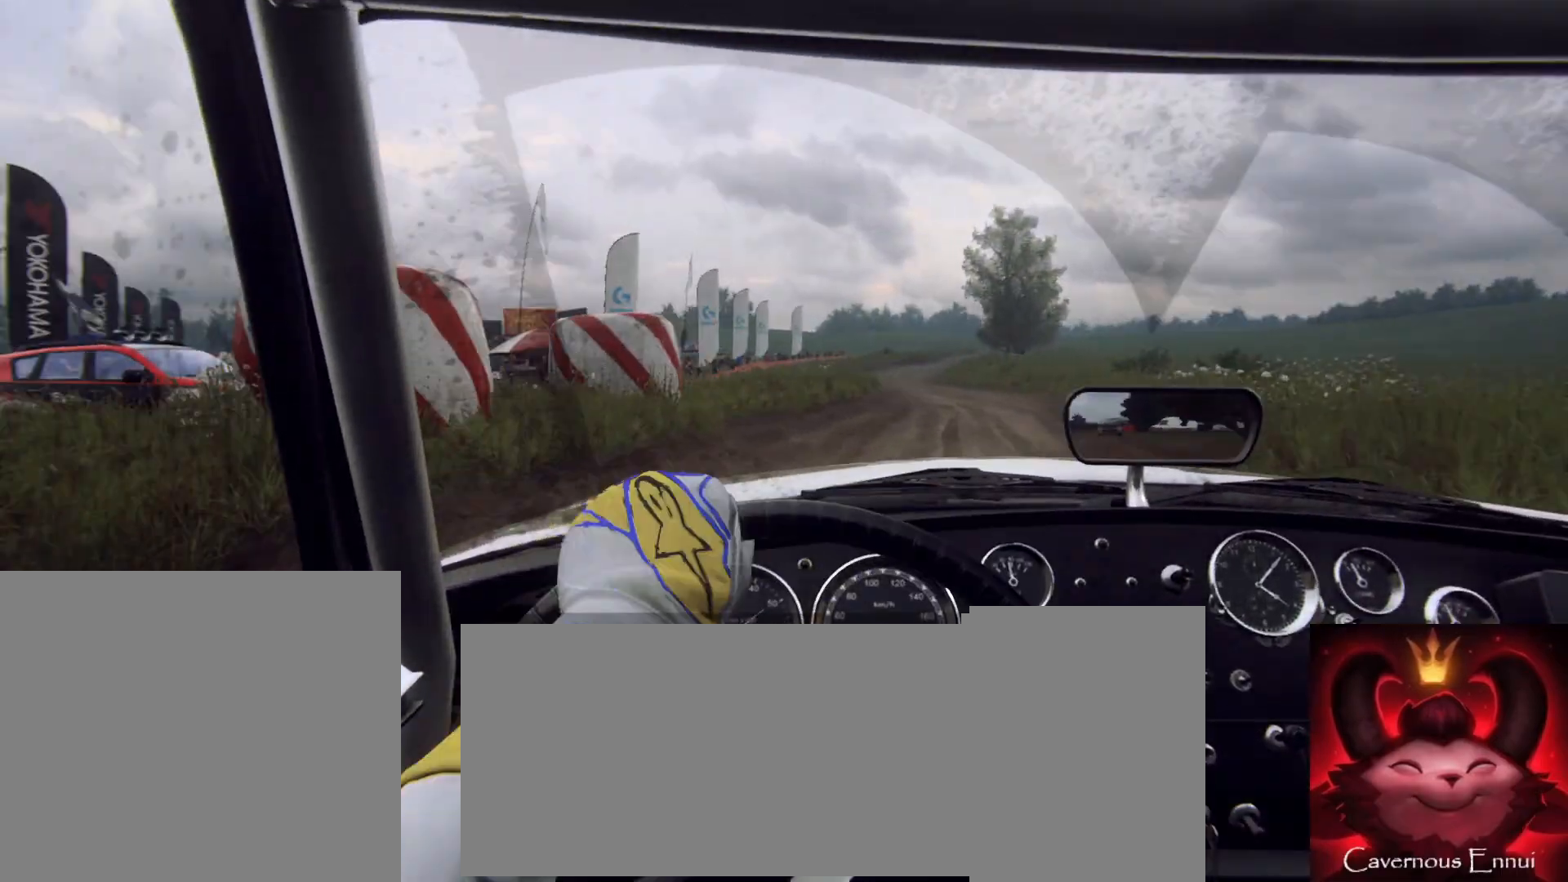
{"buttons": [], "left_stick": "center", "right_stick": "up", "button_events": []}
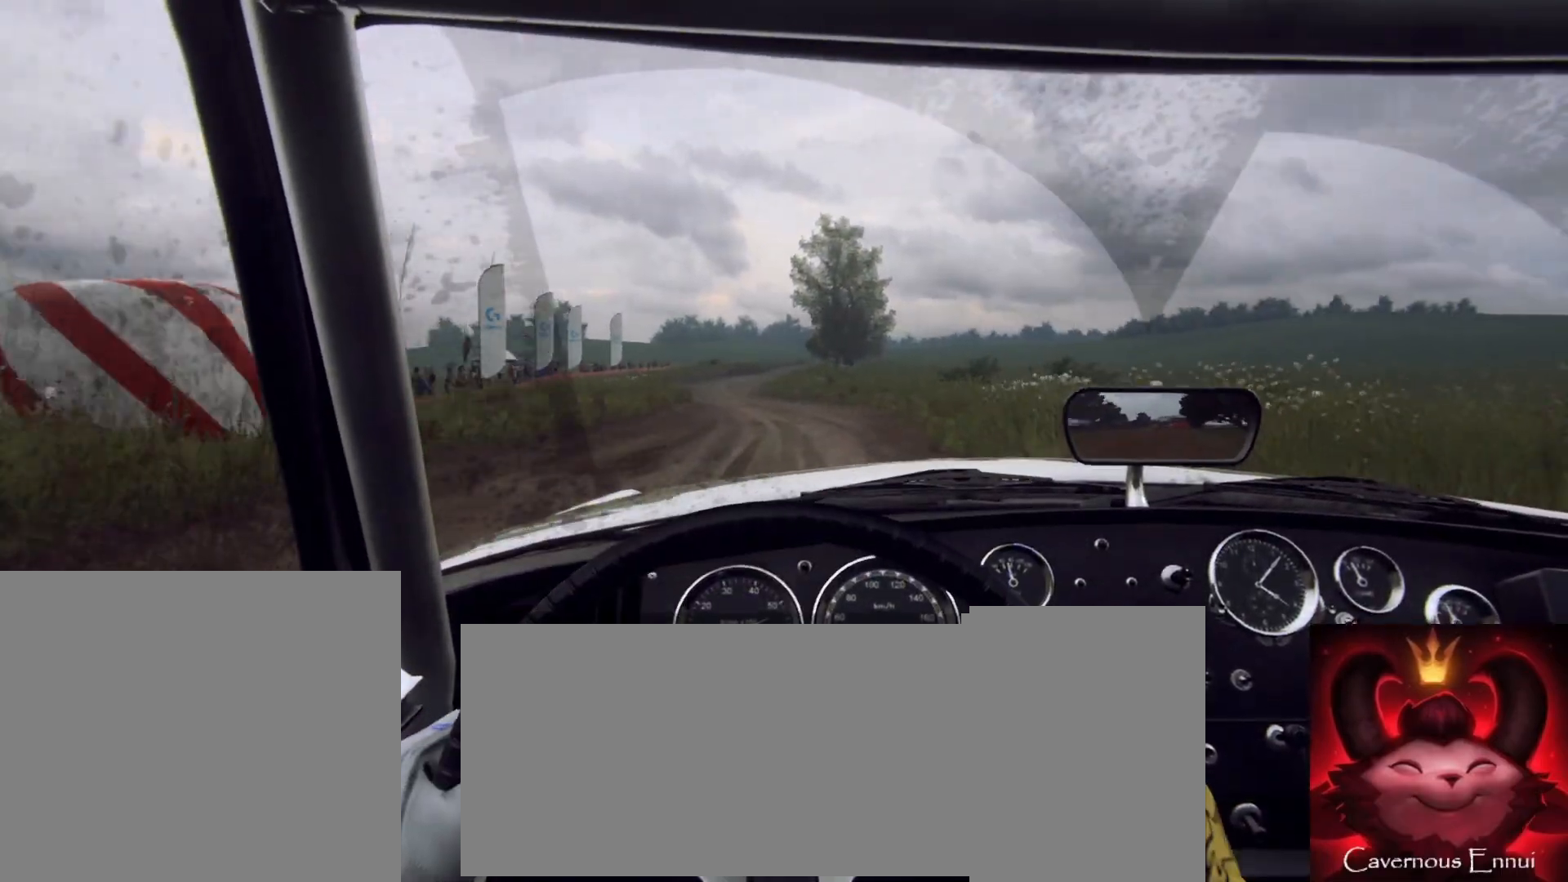
{"buttons": [], "left_stick": "down-left", "right_stick": "up", "button_events": []}
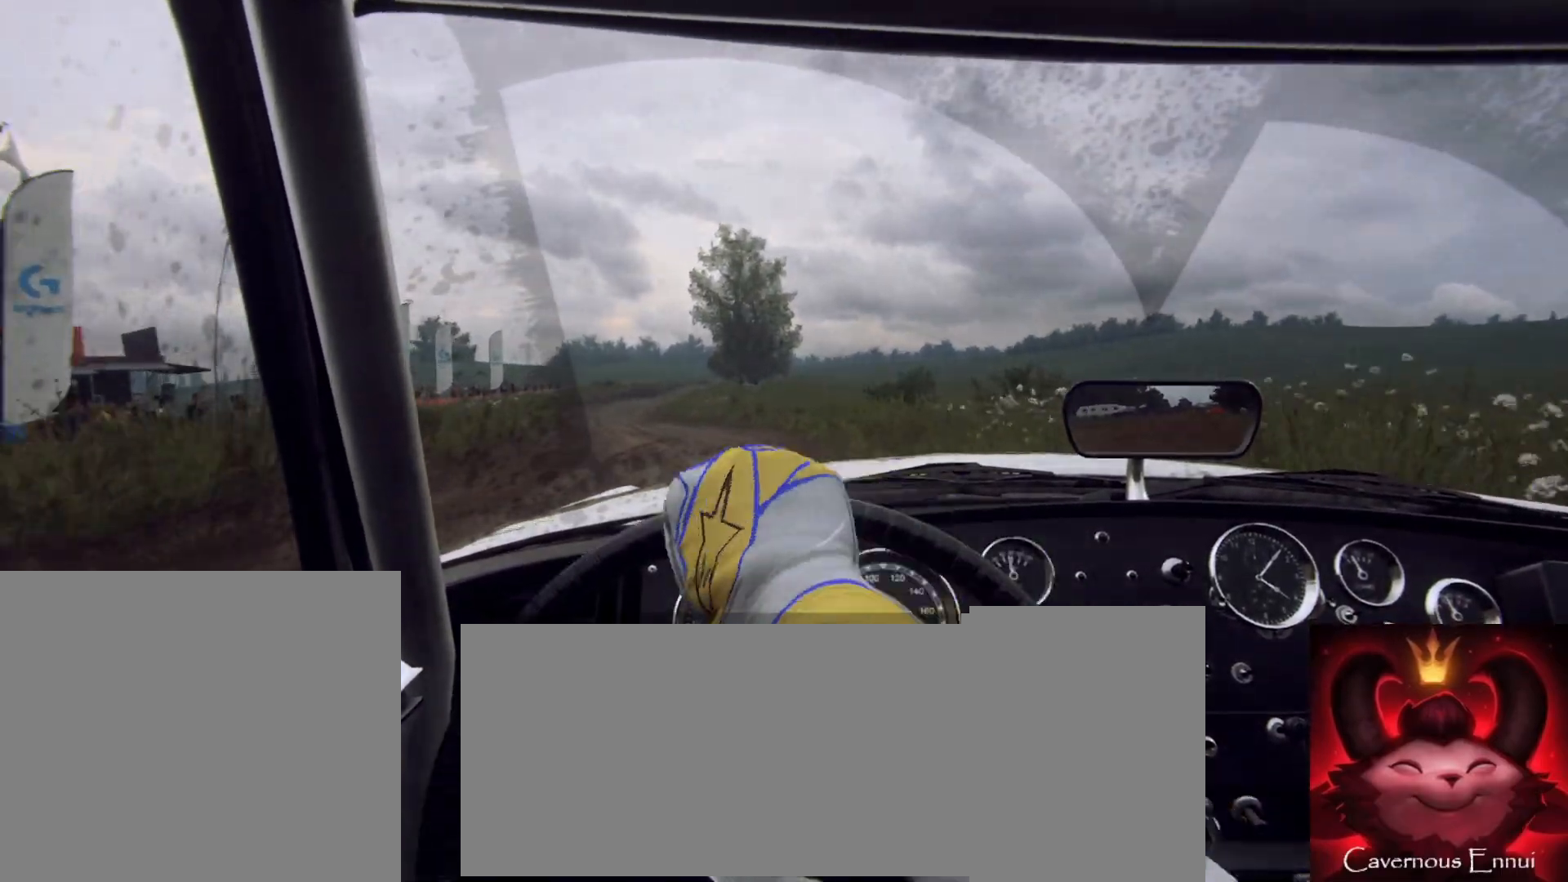
{"buttons": [], "left_stick": "center", "right_stick": "up", "button_events": []}
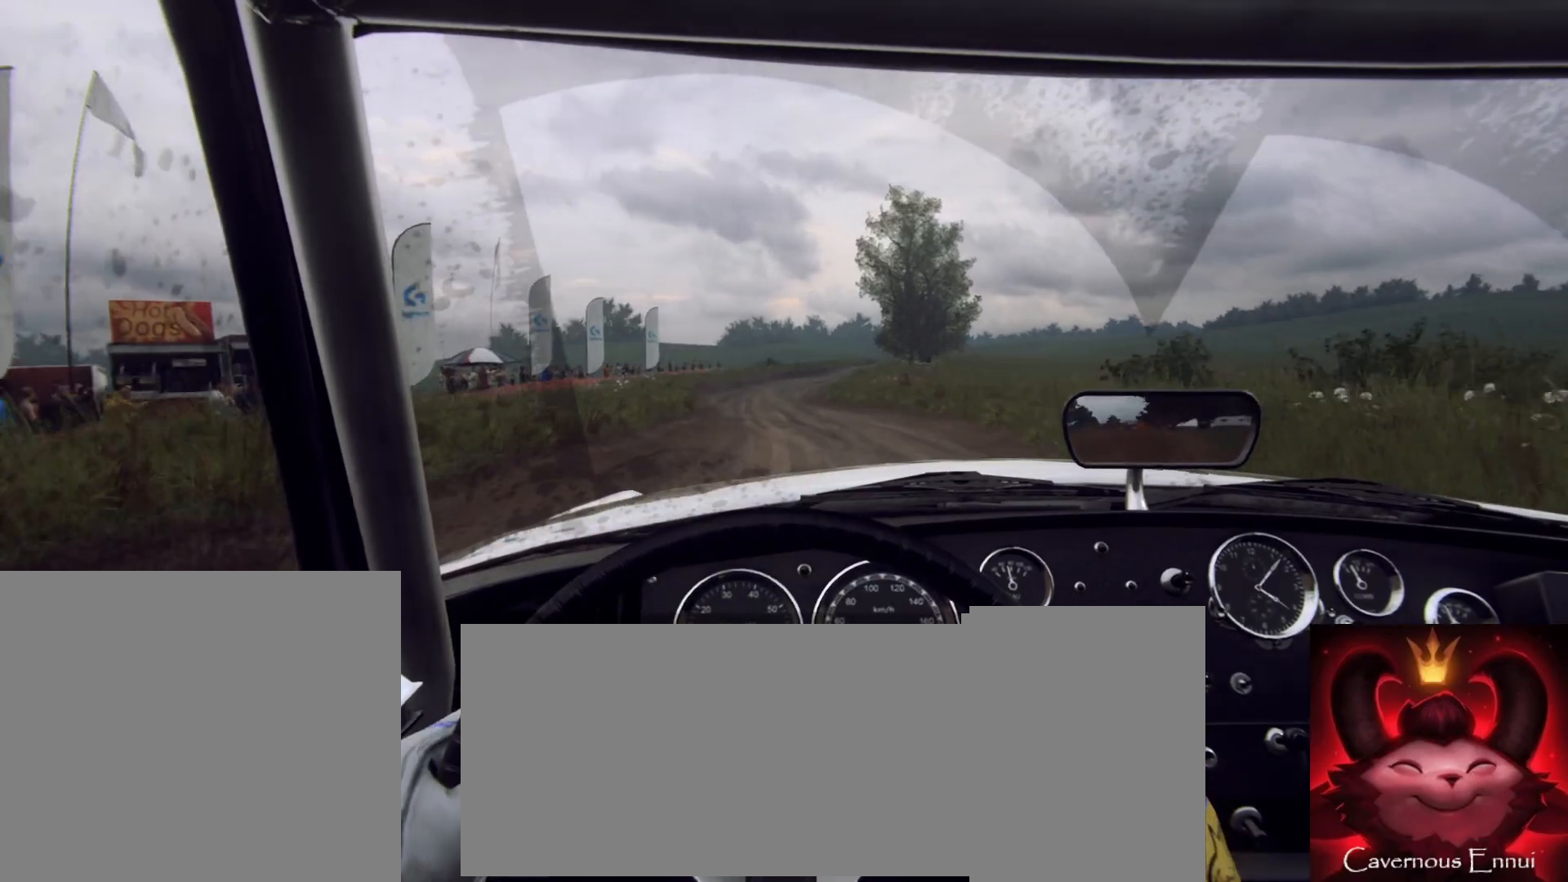
{"buttons": [], "left_stick": "center", "right_stick": "up", "button_events": [[250, "R1", "down"], [283, "R1", "up"]]}
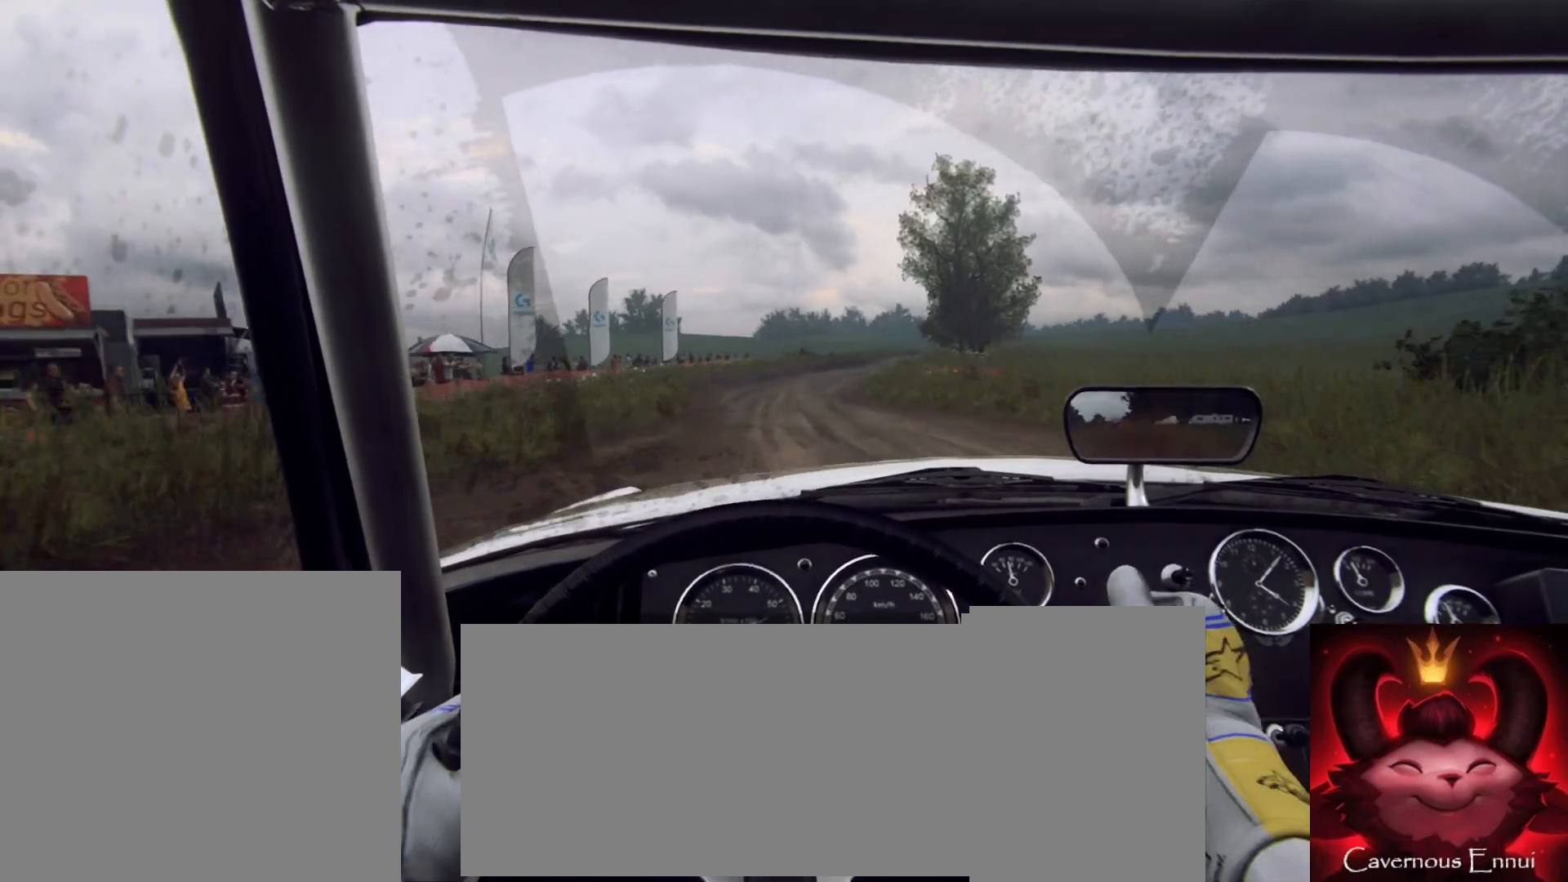
{"buttons": [], "left_stick": "center", "right_stick": "up", "button_events": []}
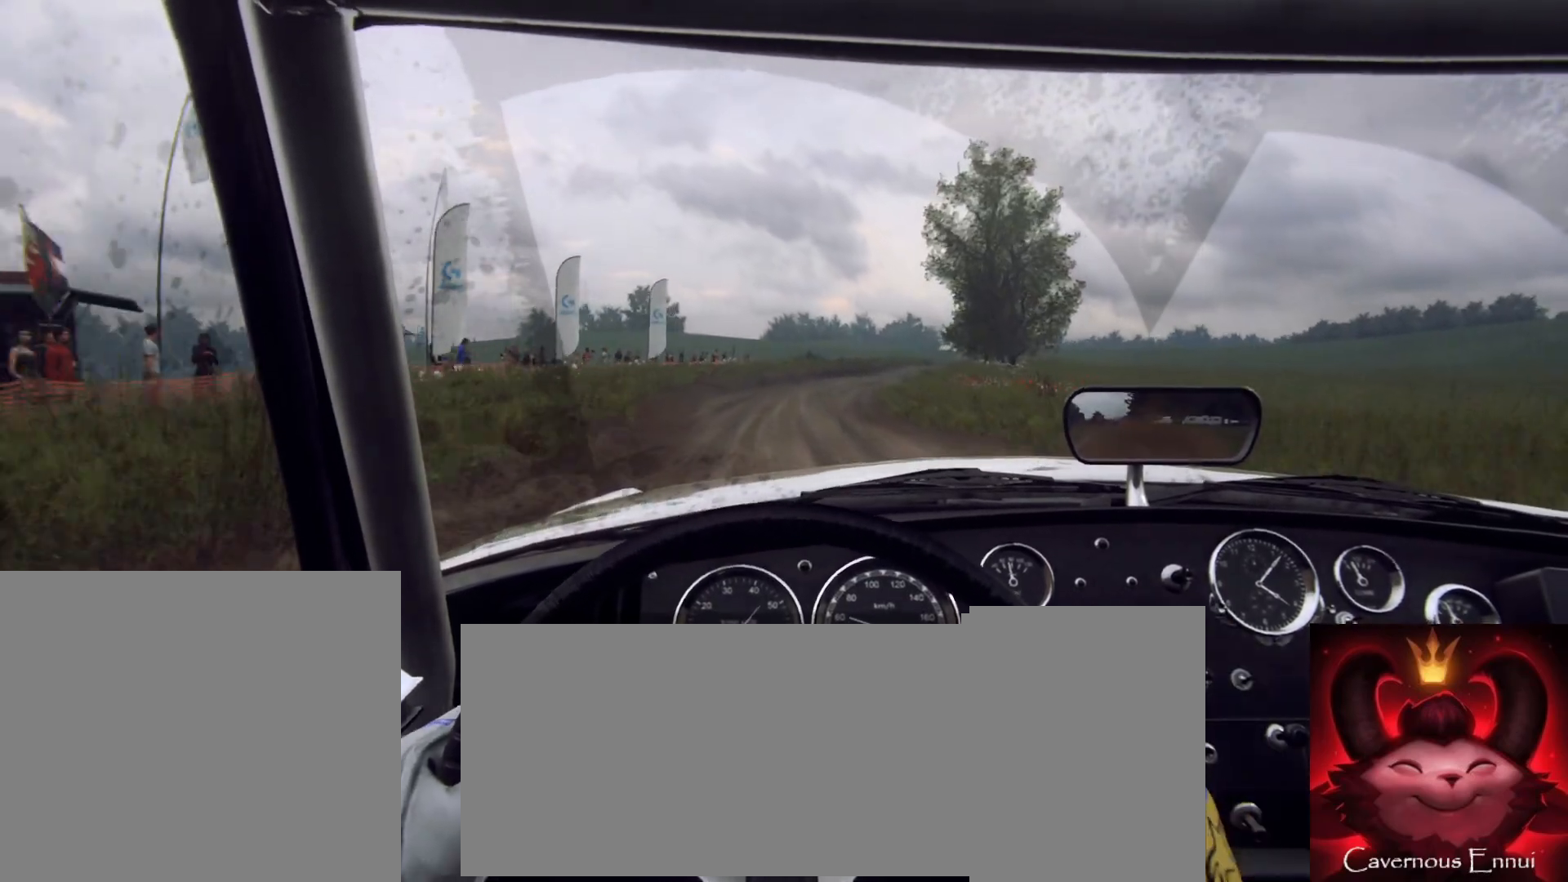
{"buttons": [], "left_stick": "right", "right_stick": "up", "button_events": []}
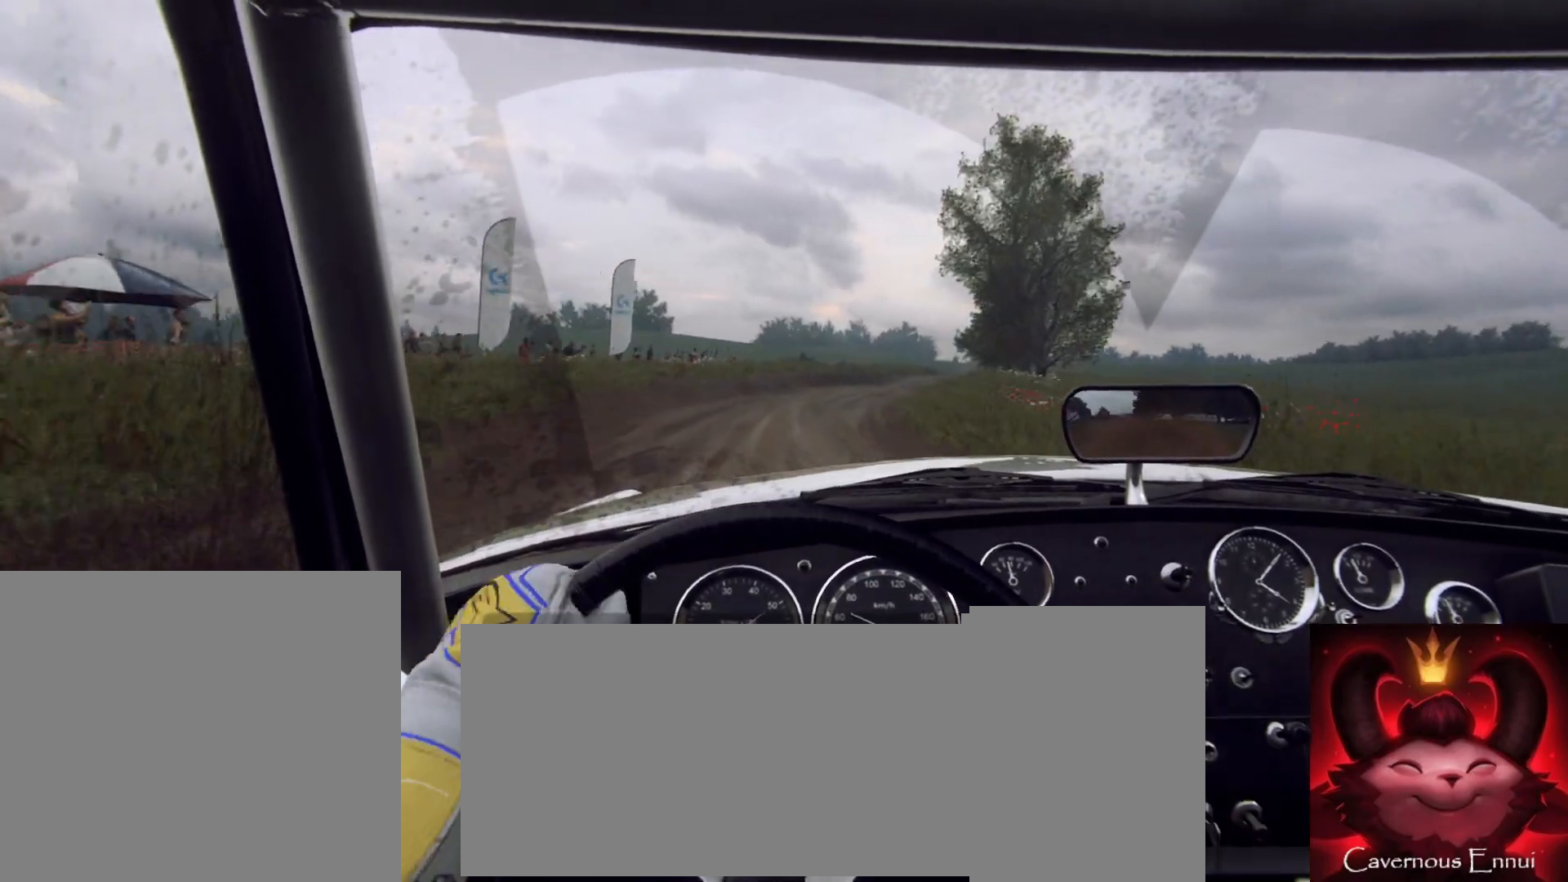
{"buttons": [], "left_stick": "center", "right_stick": "up", "button_events": []}
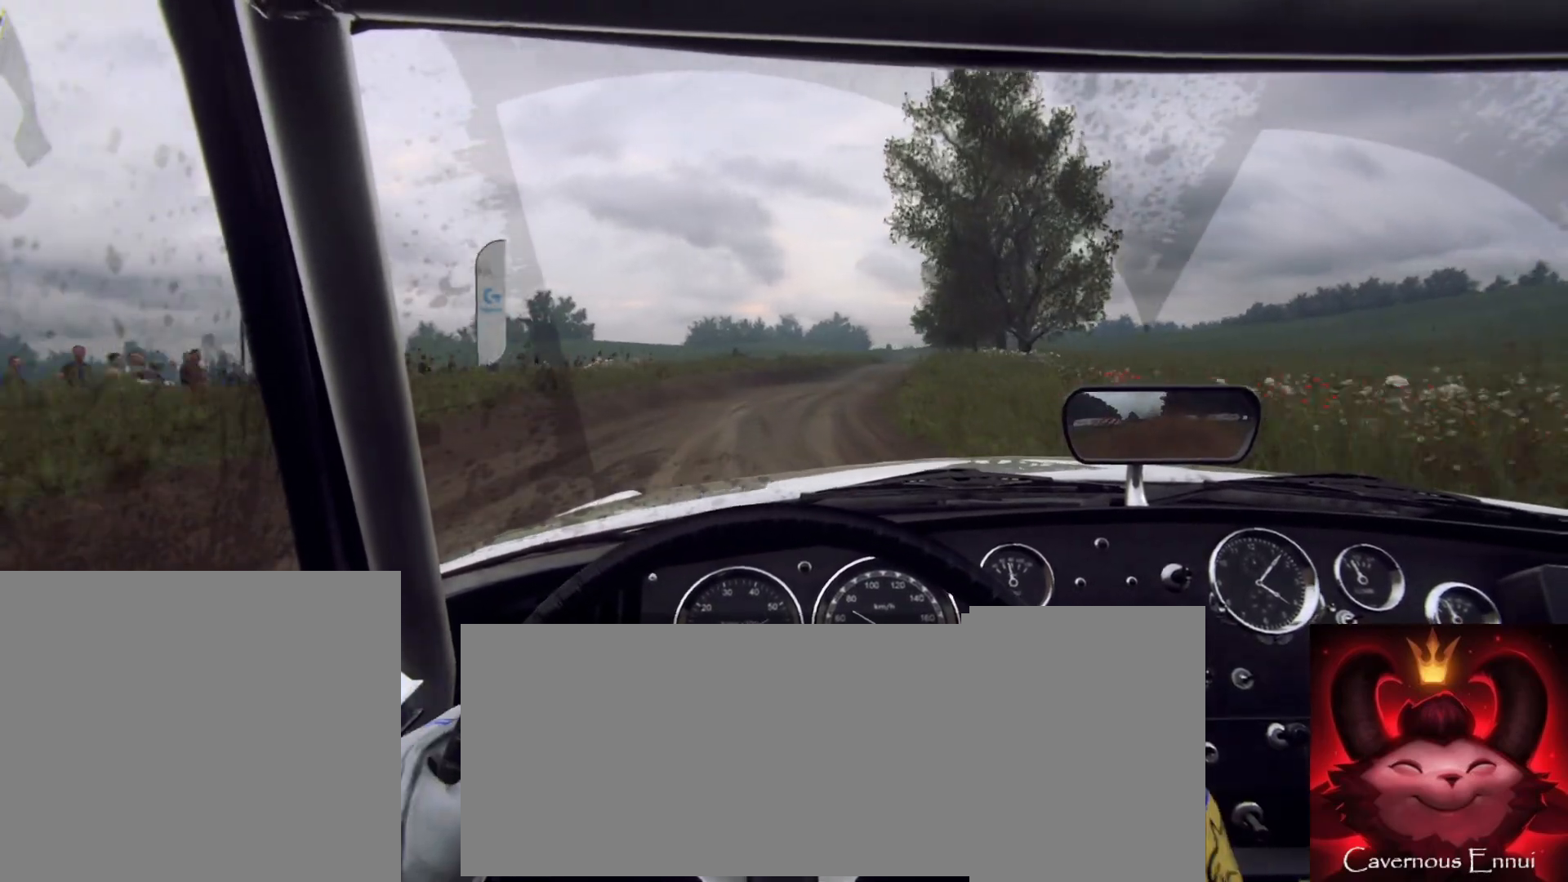
{"buttons": [], "left_stick": "center", "right_stick": "up", "button_events": []}
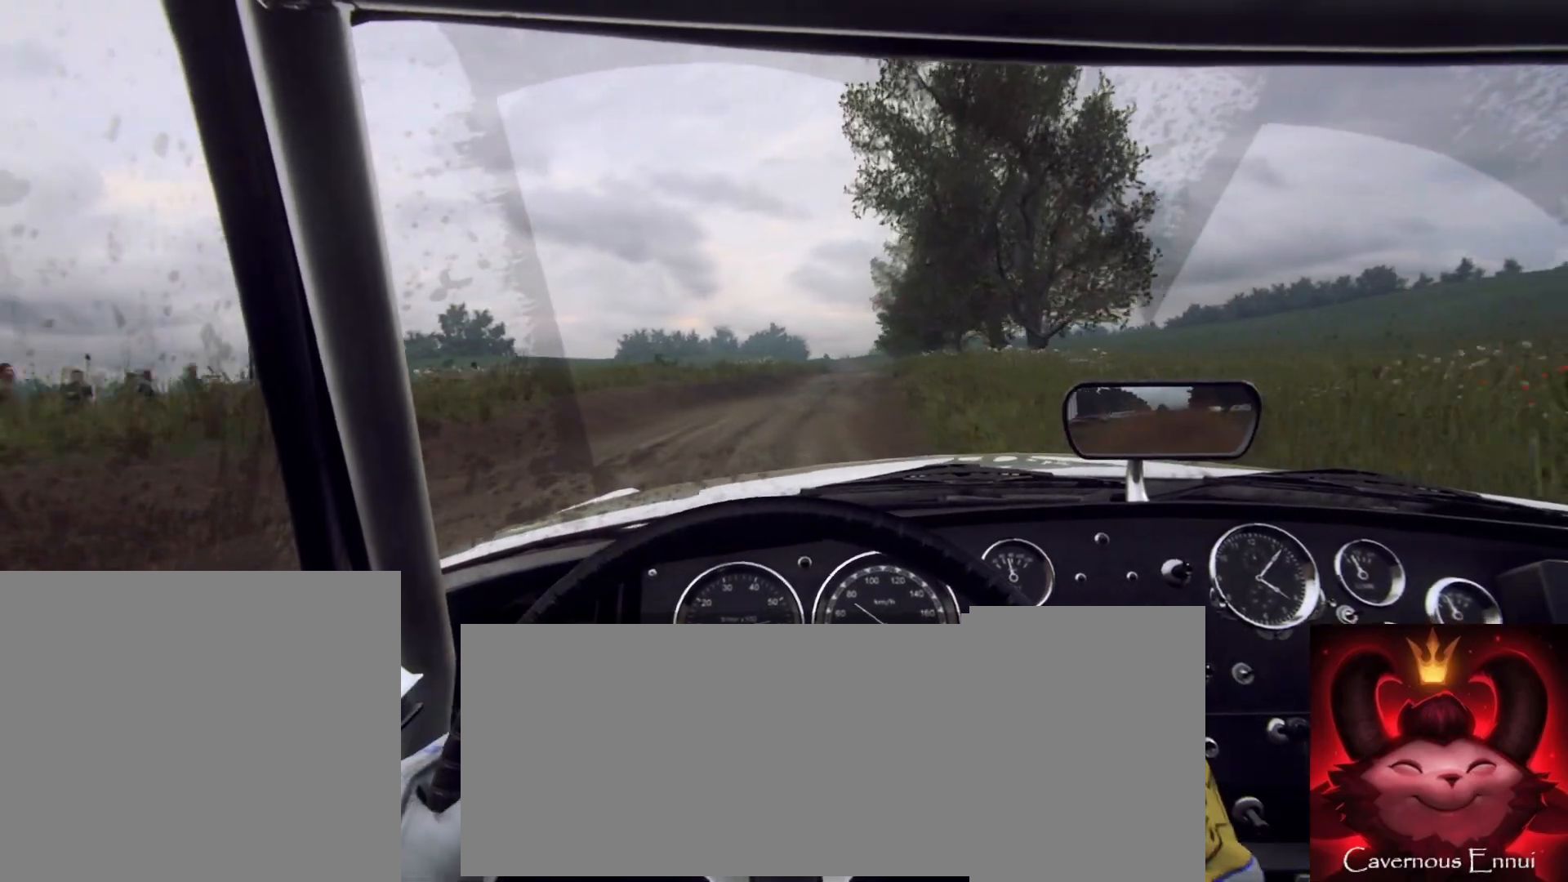
{"buttons": [], "left_stick": "right", "right_stick": "up", "button_events": []}
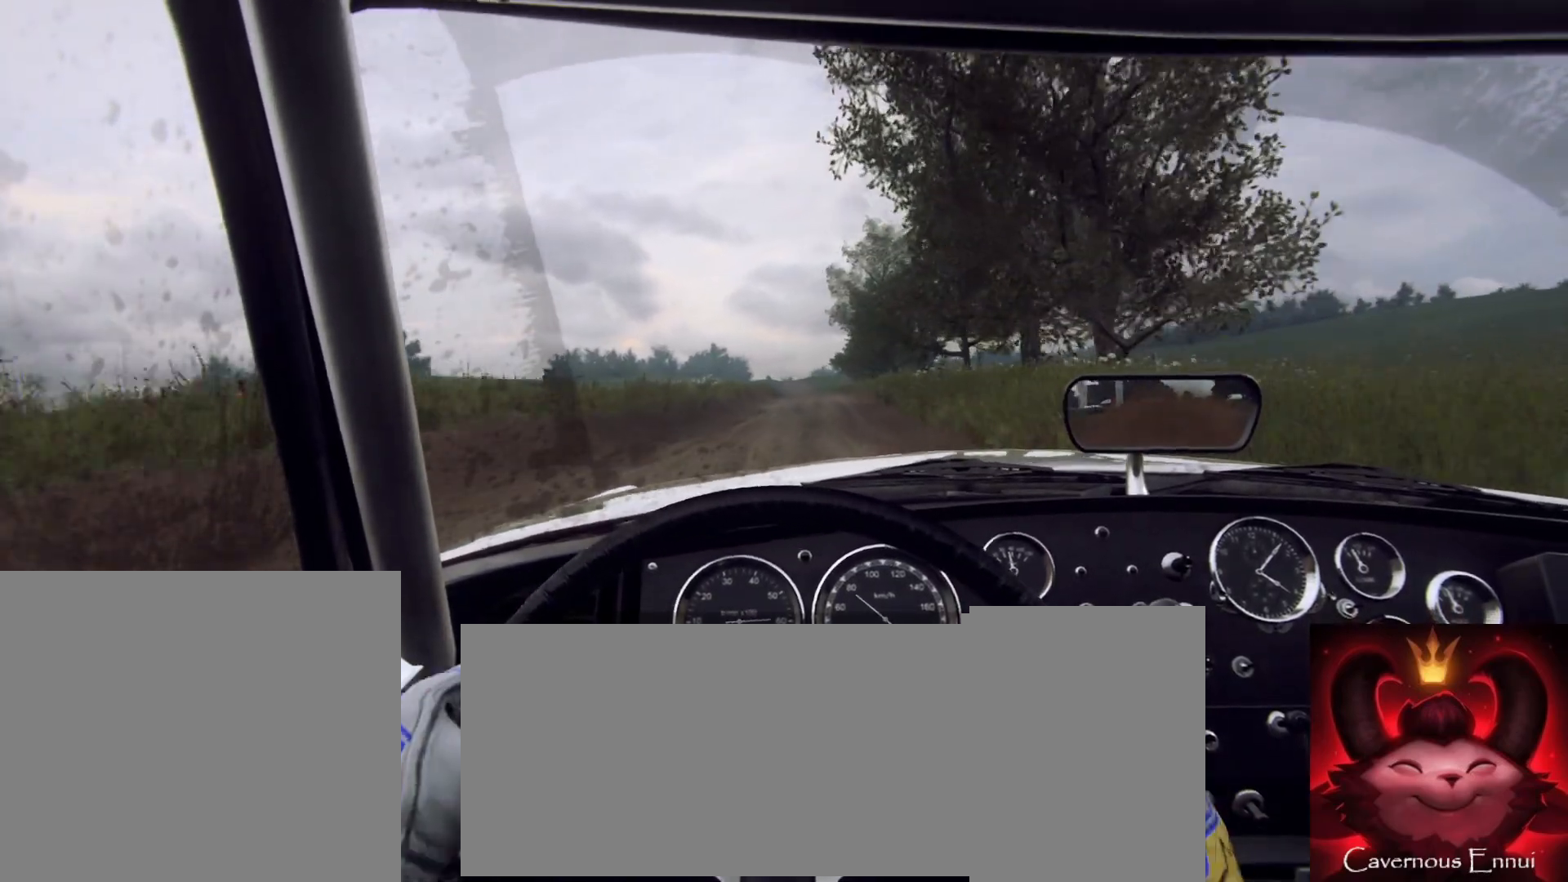
{"buttons": [], "left_stick": "left", "right_stick": "up", "button_events": []}
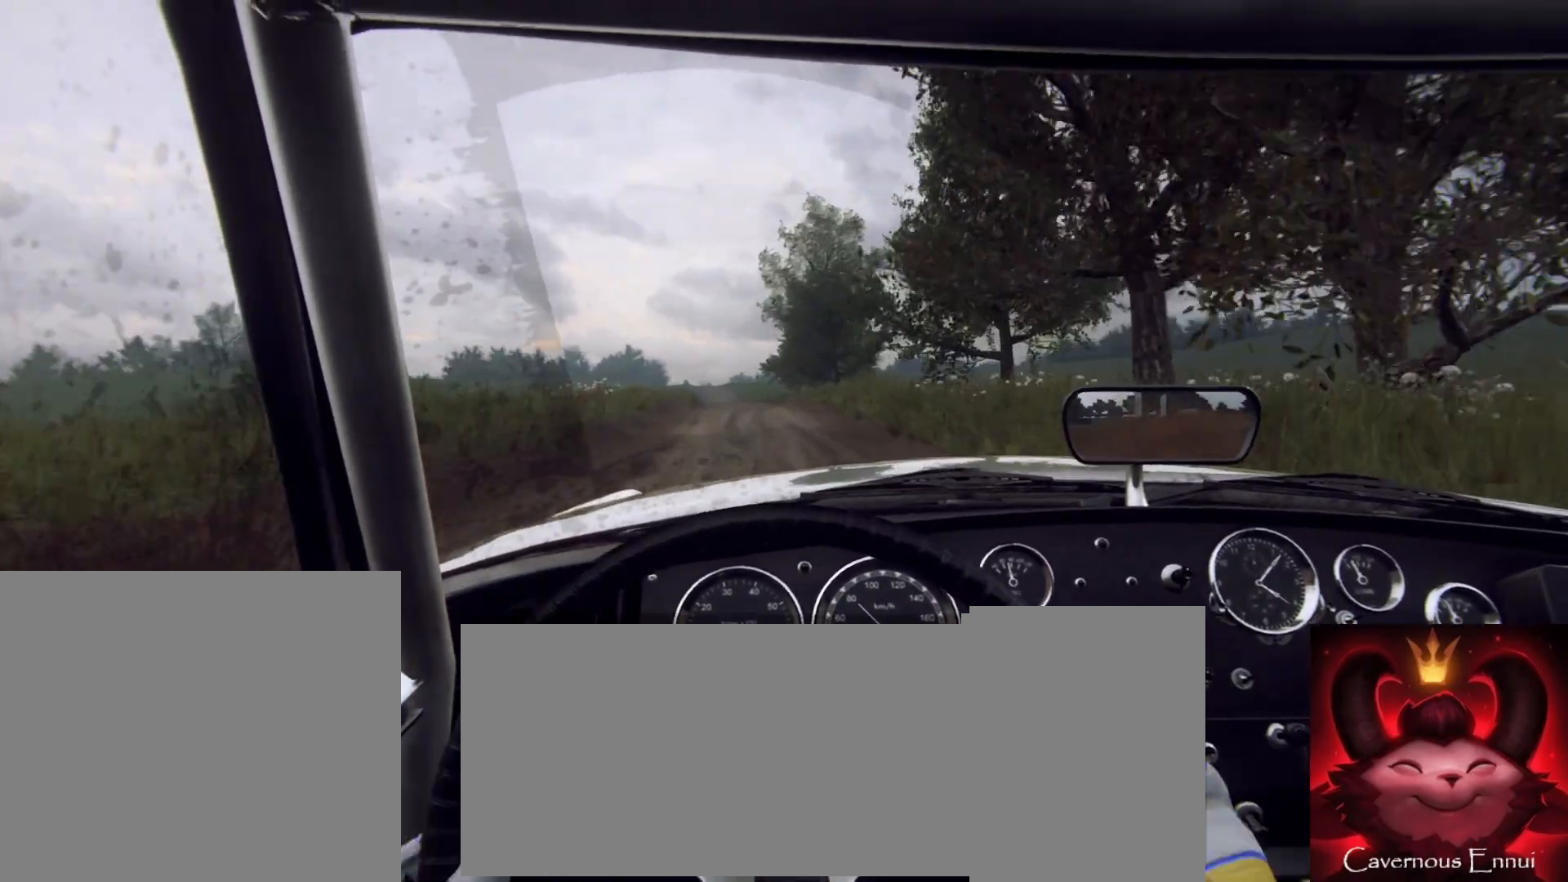
{"buttons": [], "left_stick": "center", "right_stick": "up", "button_events": [[367, "R1", "down"], [467, "R1", "up"]]}
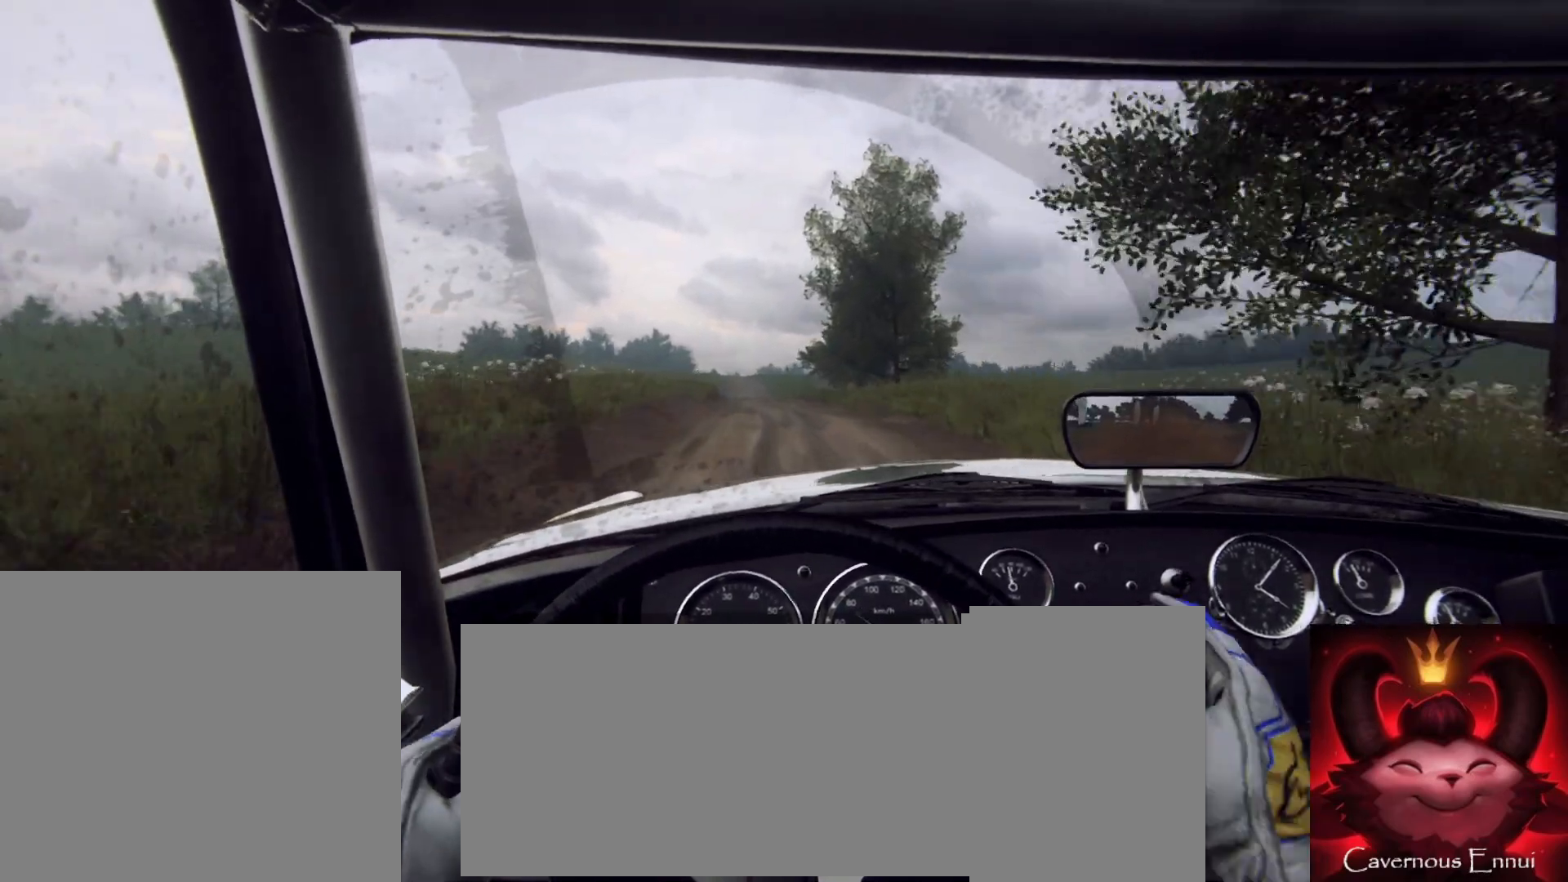
{"buttons": [], "left_stick": "center", "right_stick": "up", "button_events": []}
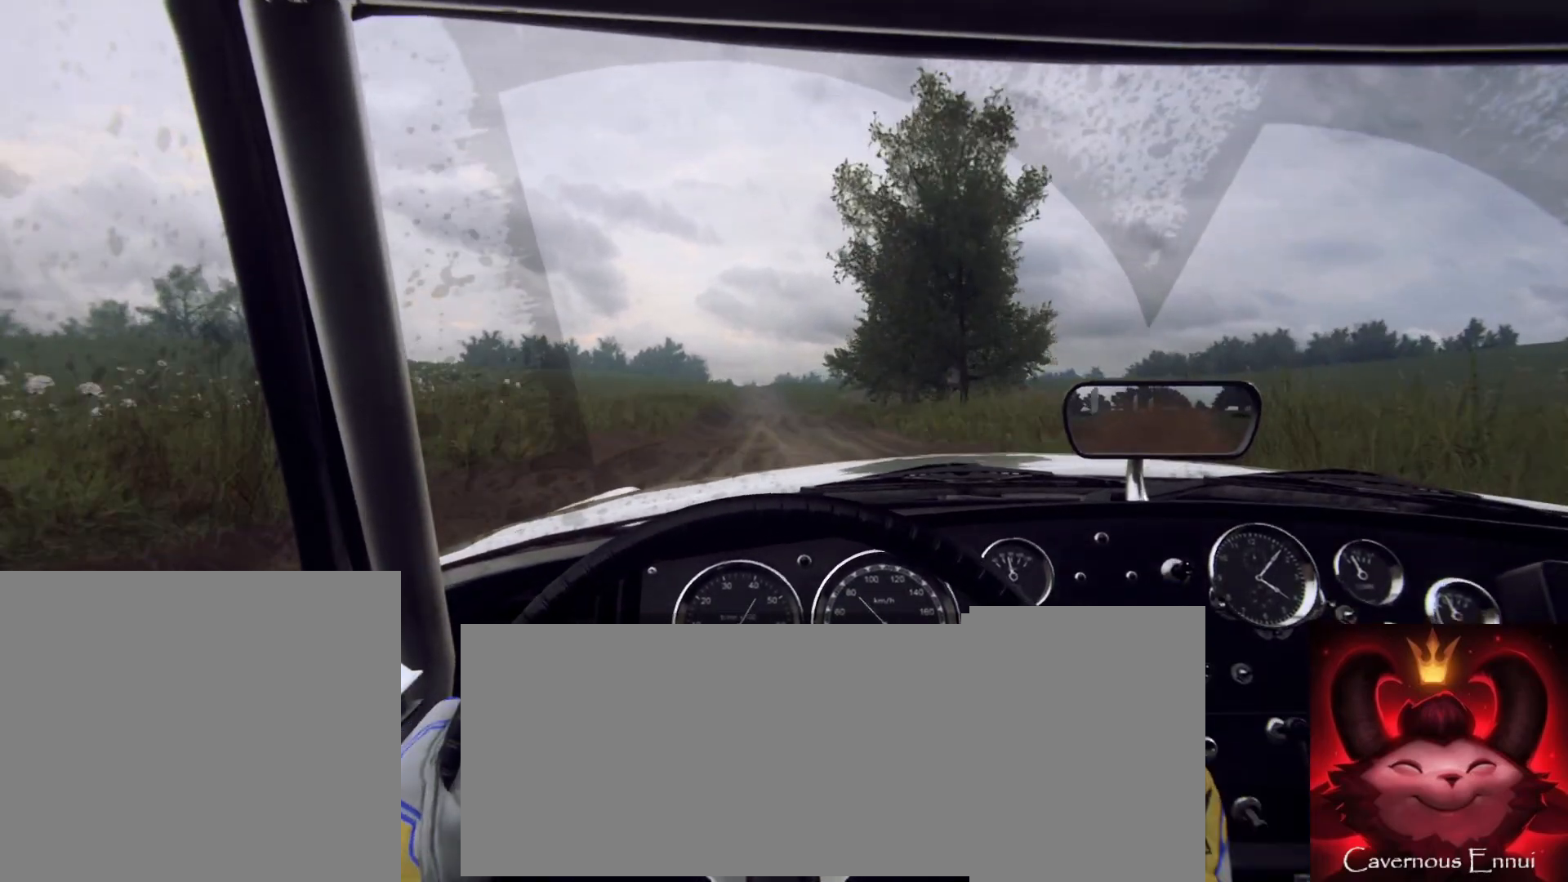
{"buttons": [], "left_stick": "center", "right_stick": "up", "button_events": []}
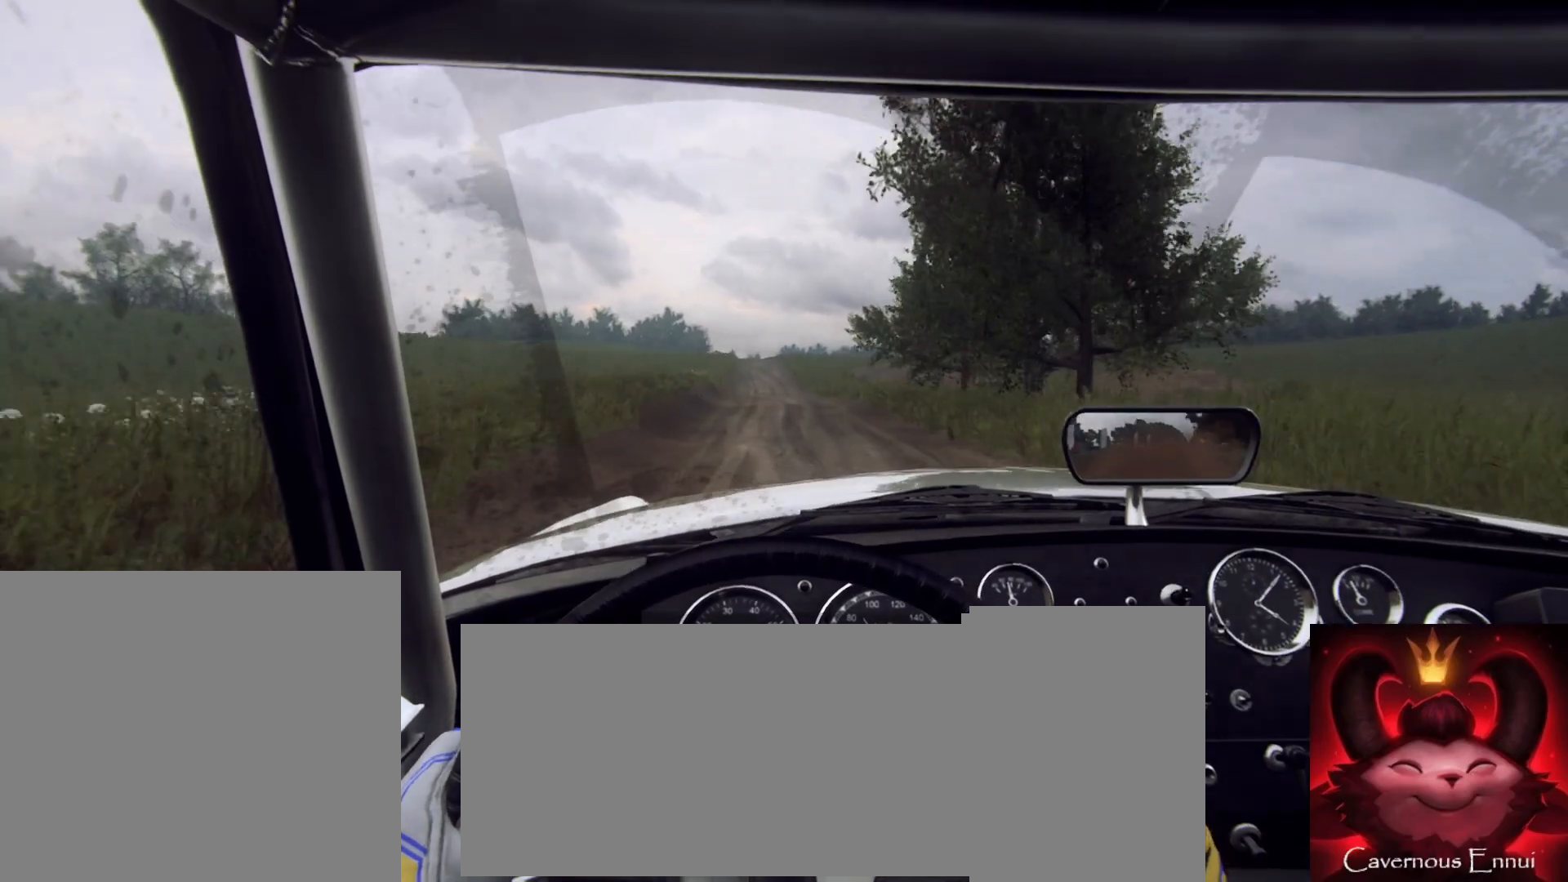
{"buttons": [], "left_stick": "center", "right_stick": "up", "button_events": []}
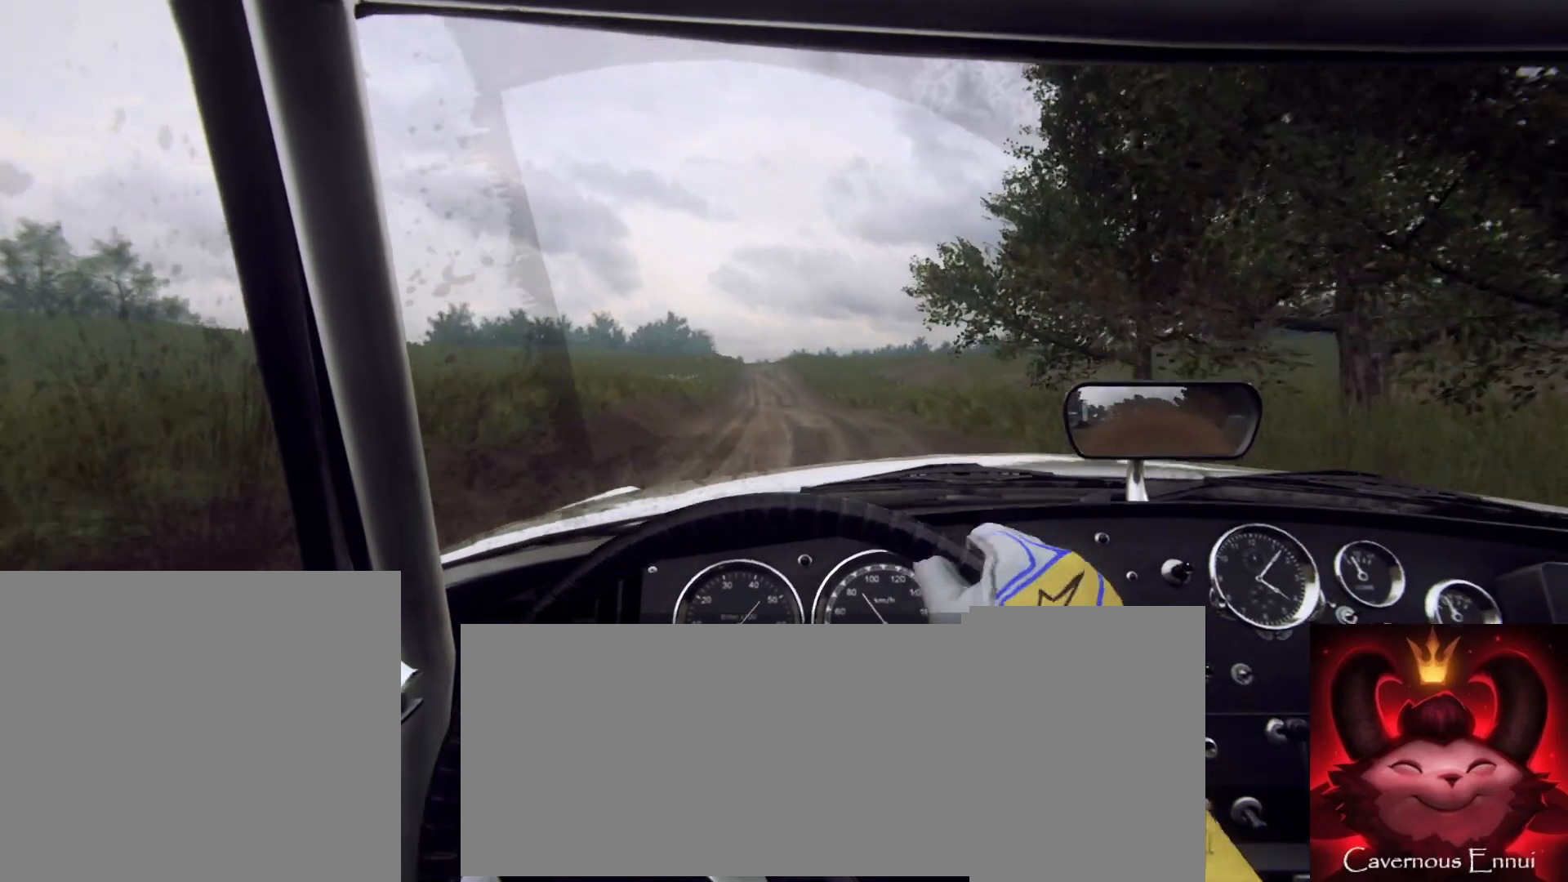
{"buttons": [], "left_stick": "right", "right_stick": "up", "button_events": []}
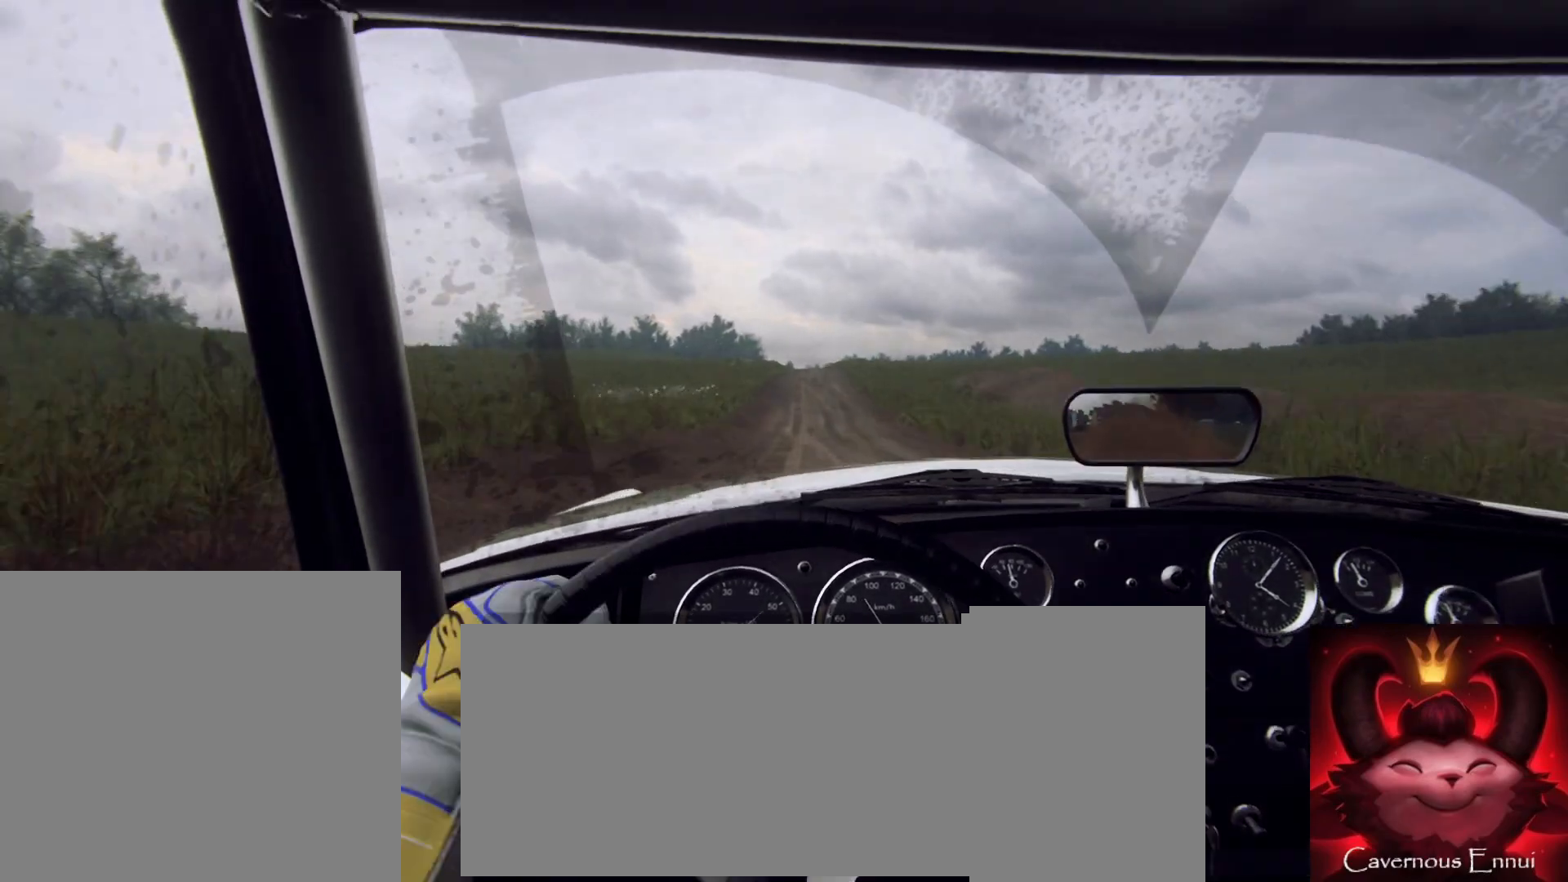
{"buttons": [], "left_stick": "center", "right_stick": "up", "button_events": []}
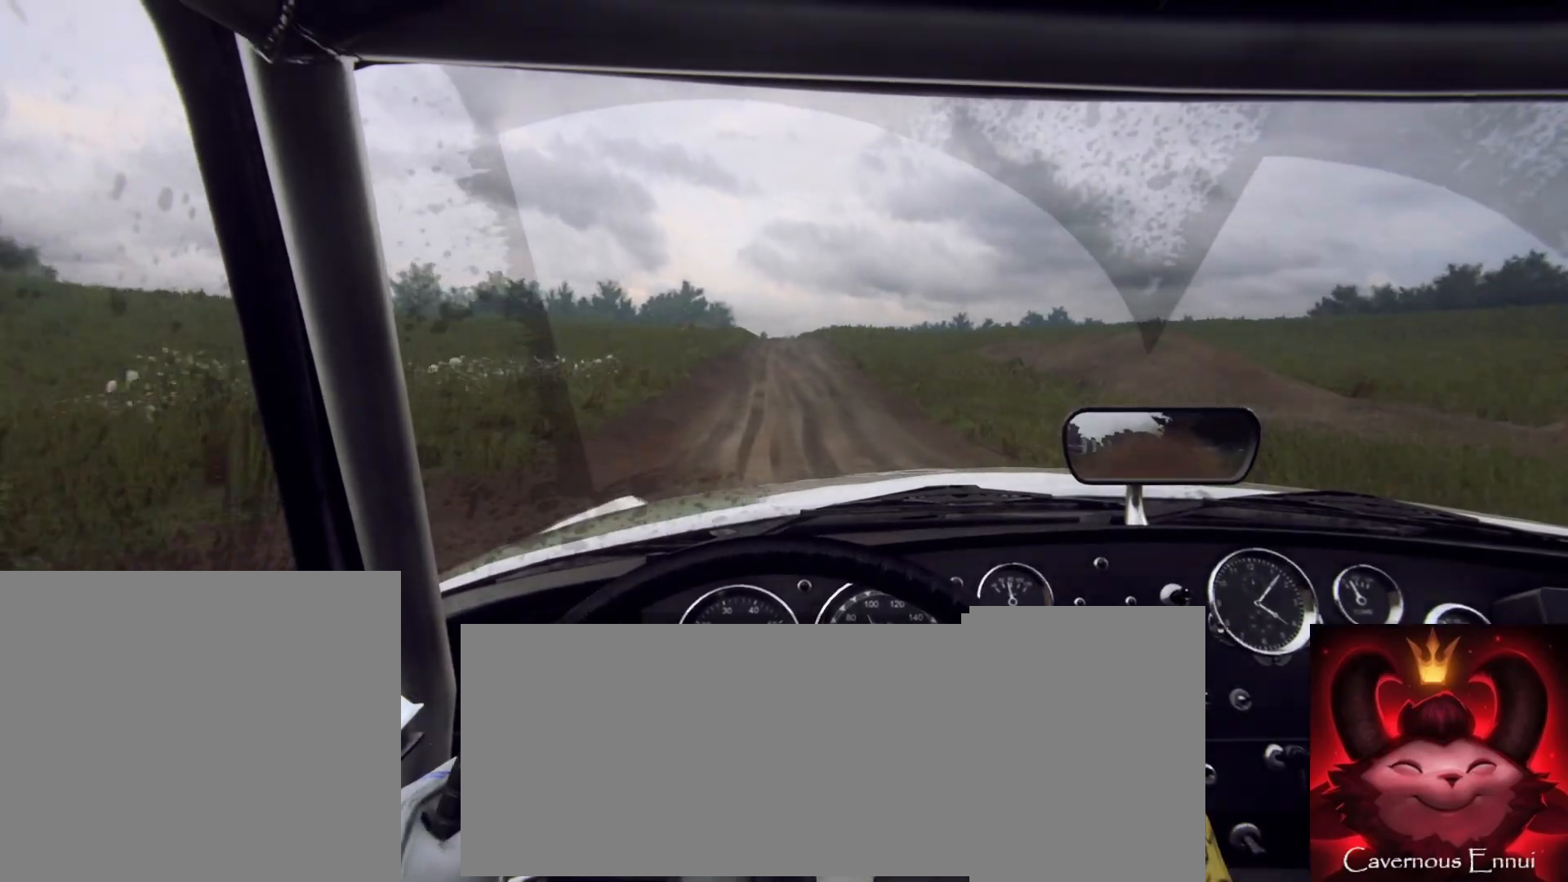
{"buttons": [], "left_stick": "center", "right_stick": "up", "button_events": []}
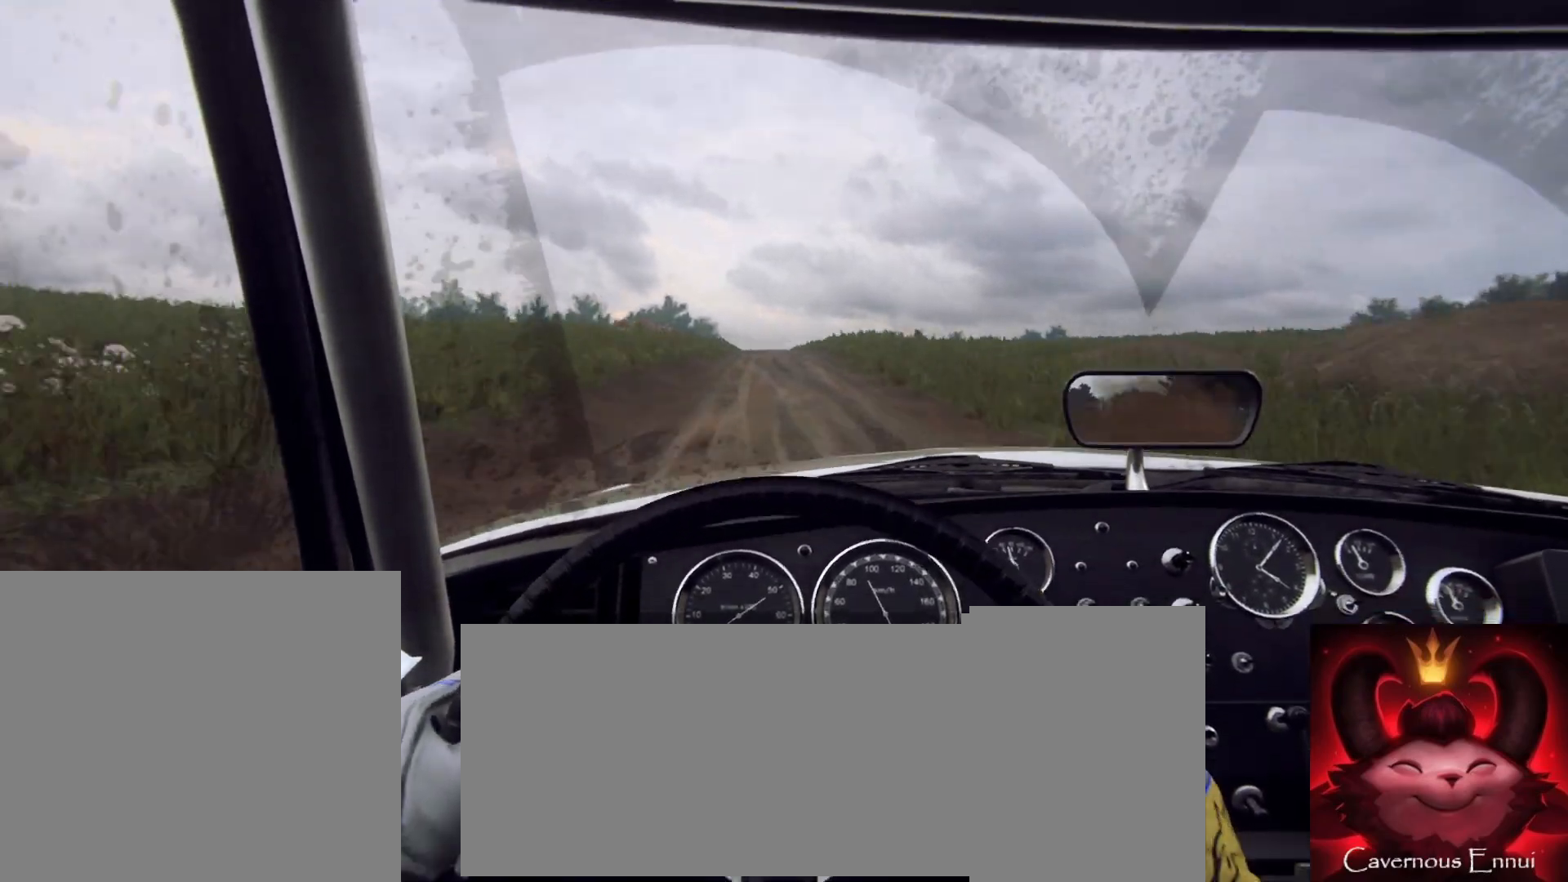
{"buttons": [], "left_stick": "center", "right_stick": "up", "button_events": []}
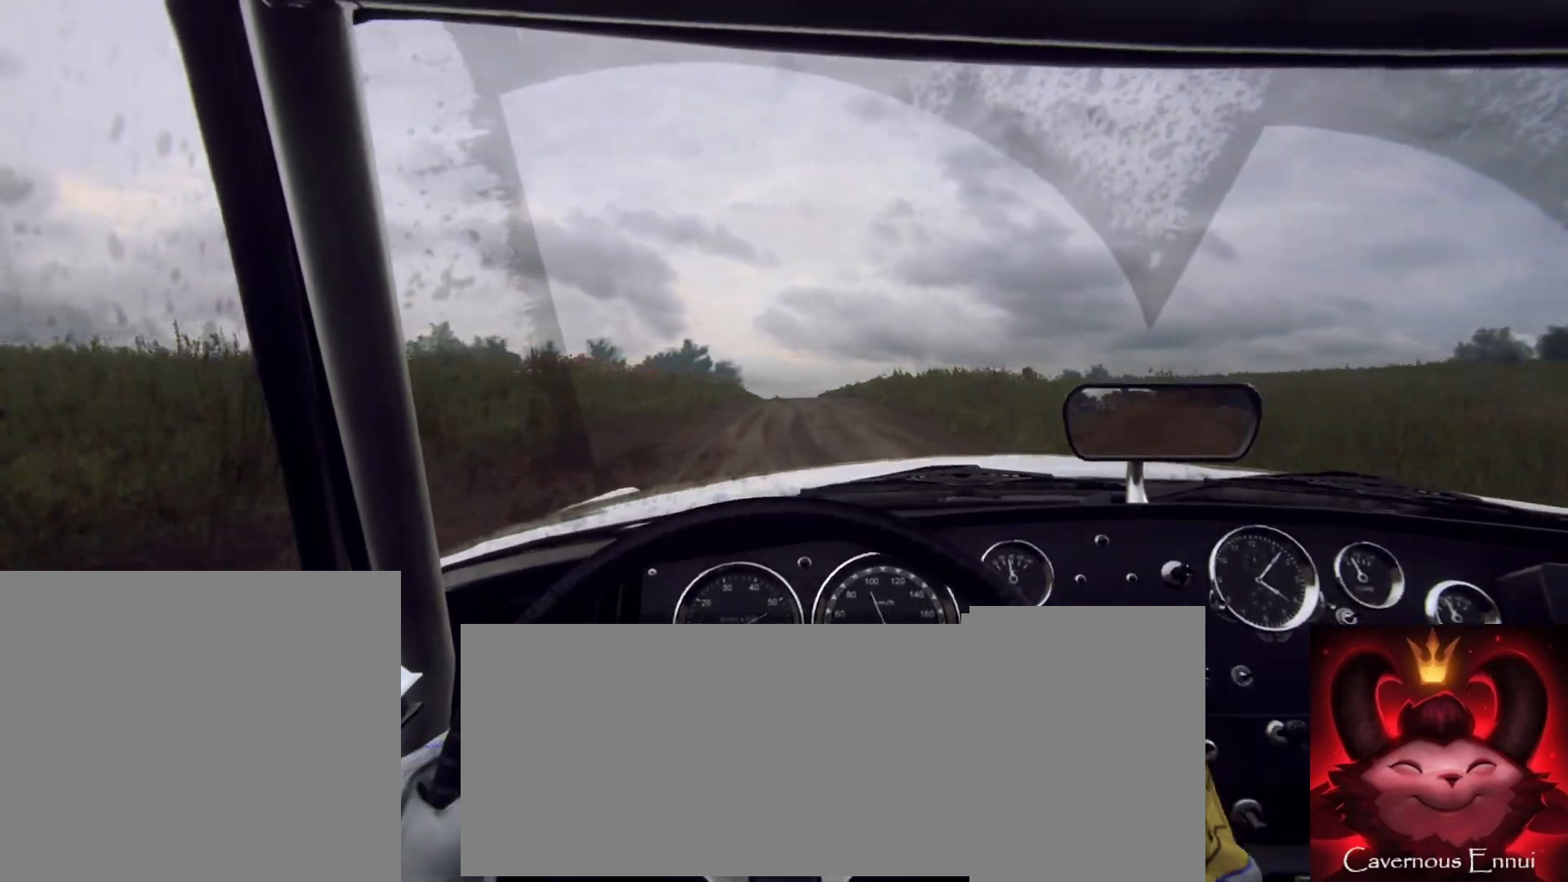
{"buttons": [], "left_stick": "center", "right_stick": "up", "button_events": []}
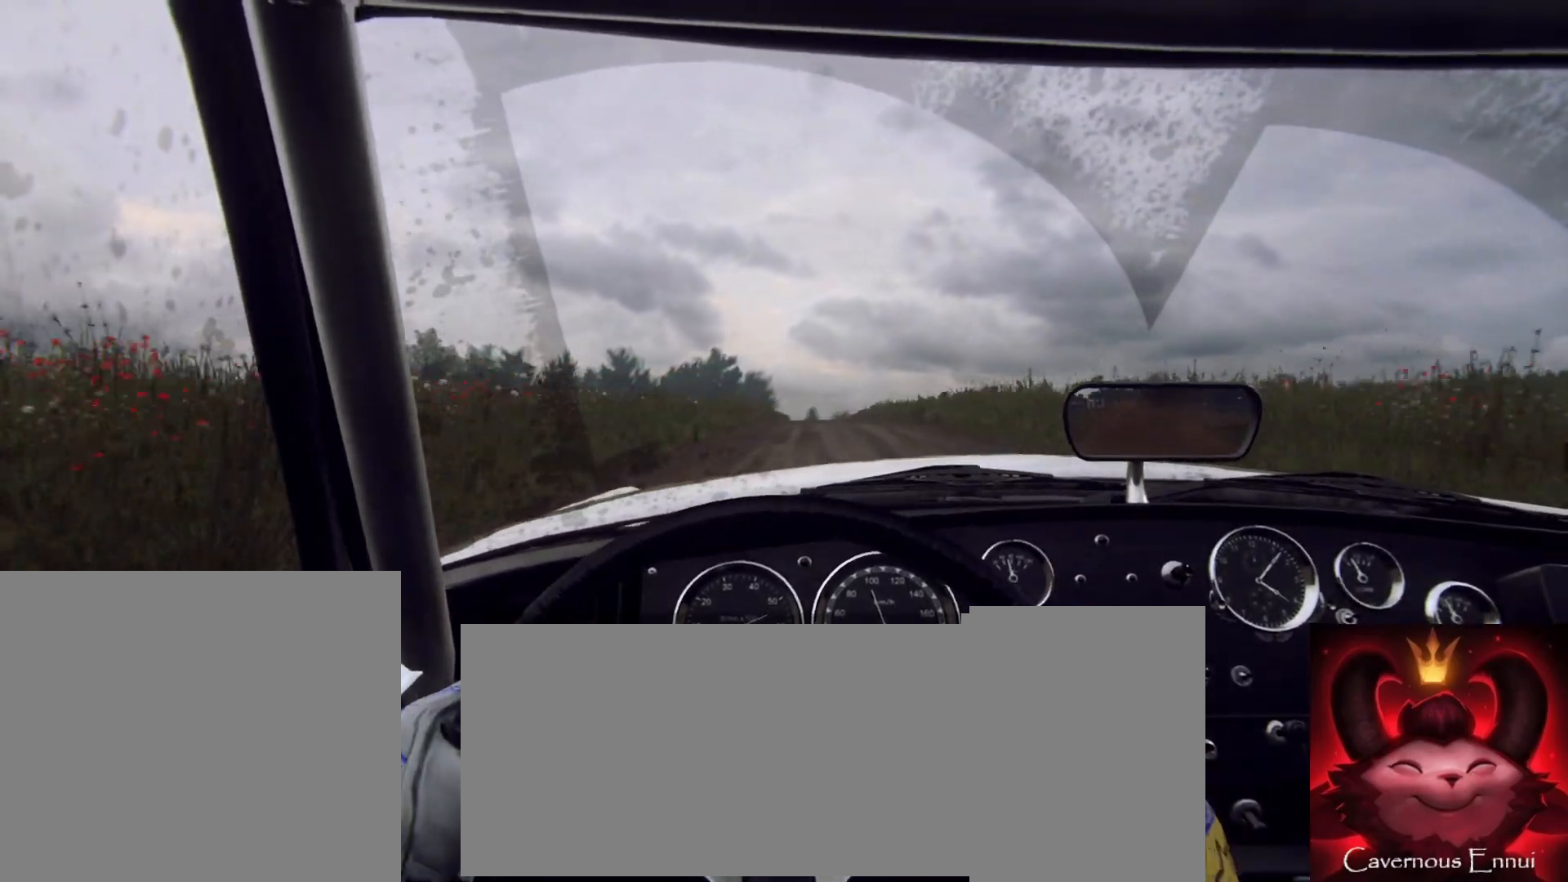
{"buttons": [], "left_stick": "center", "right_stick": "up", "button_events": []}
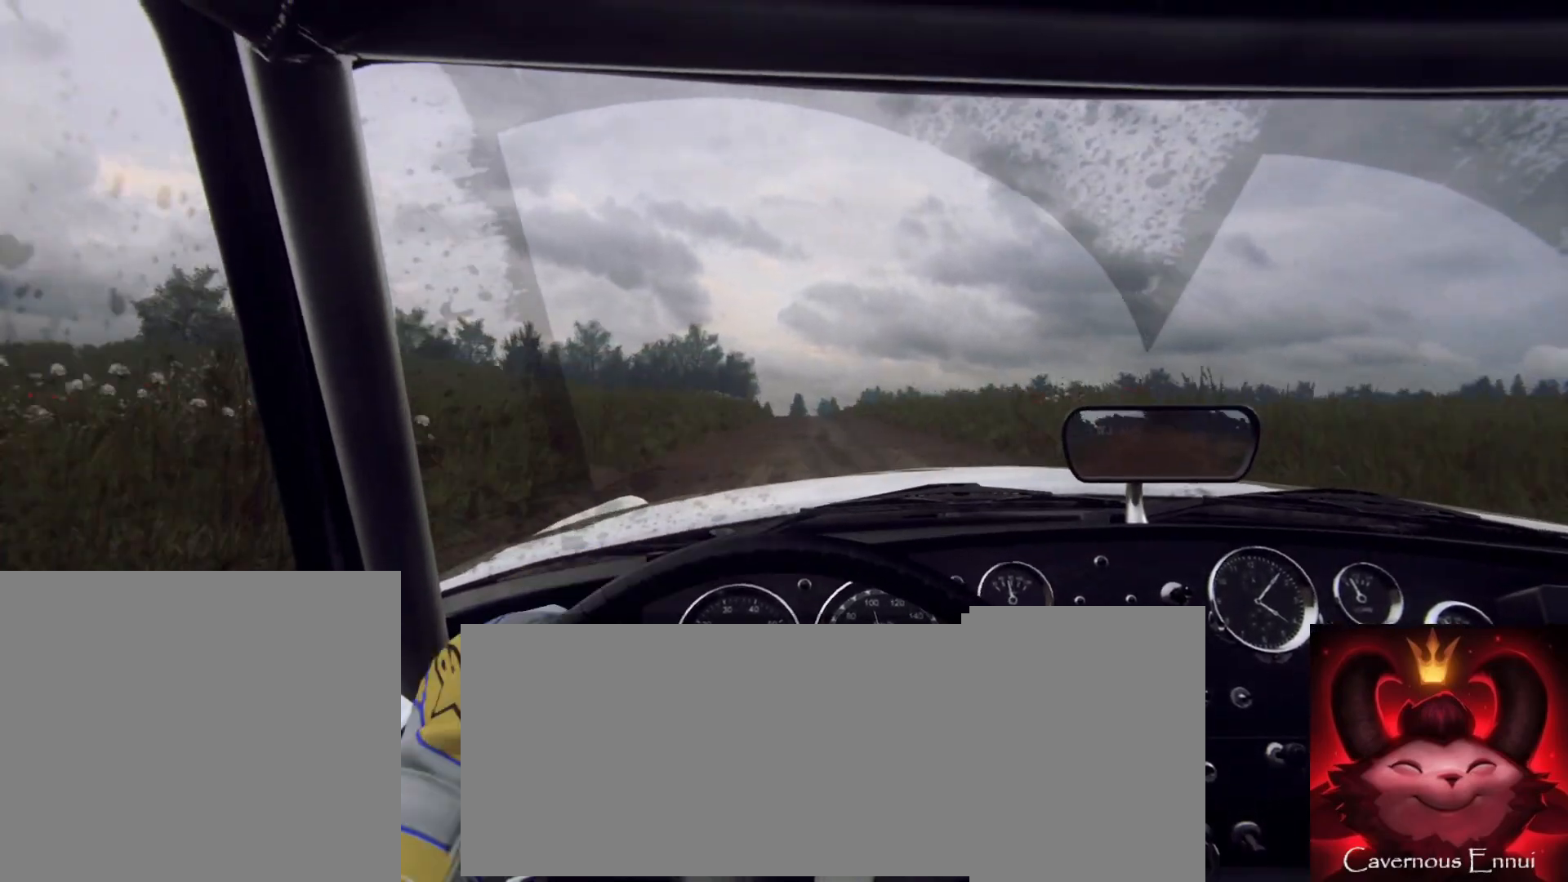
{"buttons": [], "left_stick": "center", "right_stick": "up", "button_events": []}